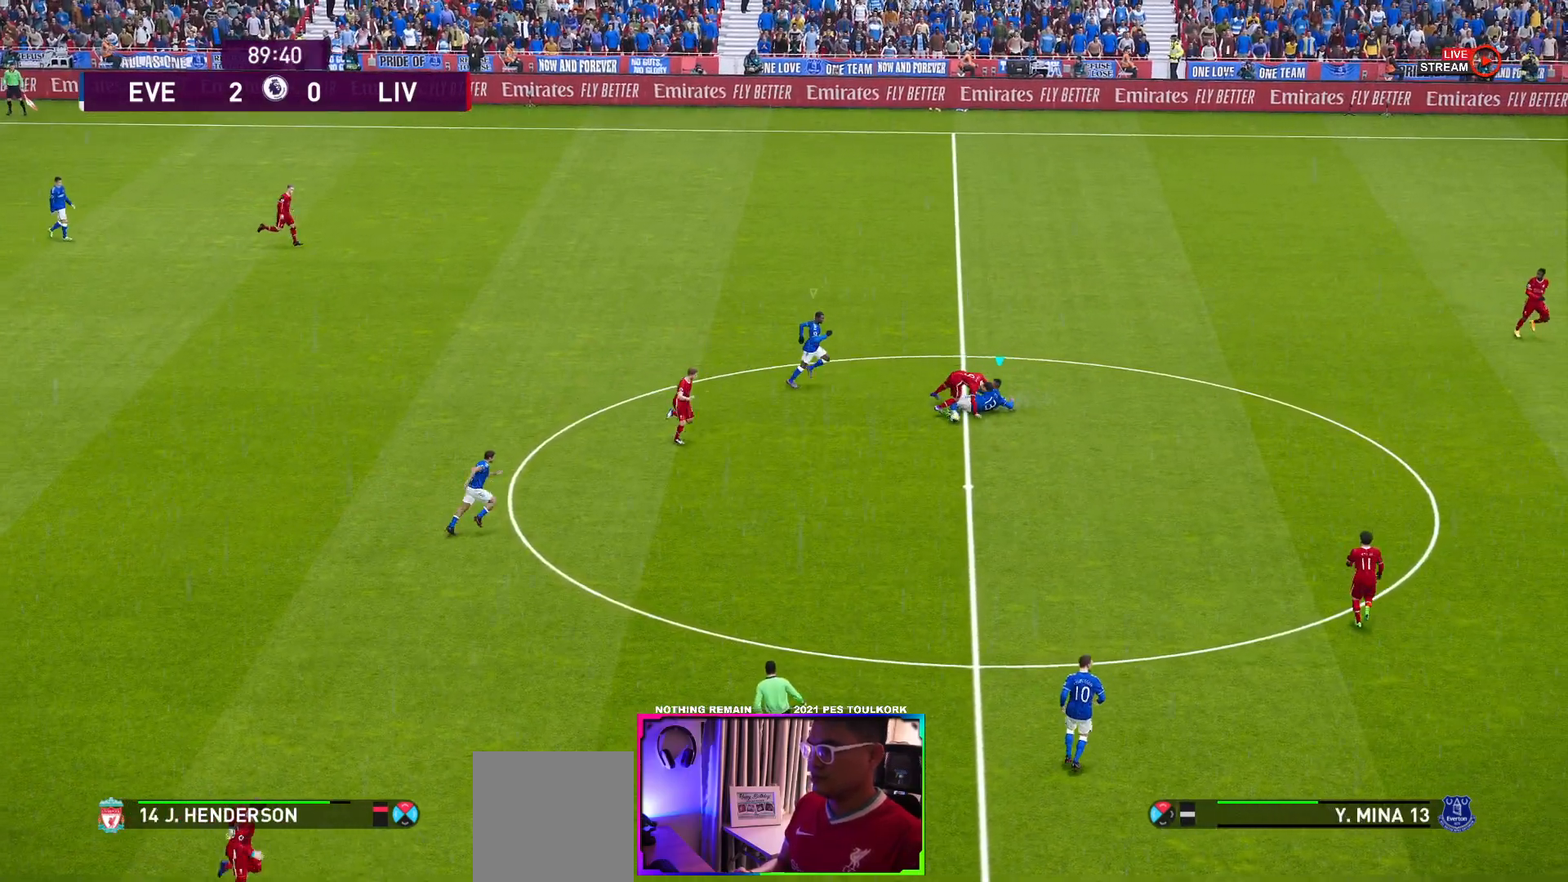
Gameplay with a controller (Xbox layout); each line is a JSON object with the inputs held at the frame after it. "events" lists button and stick changes between this image and that frame as [ms after this image, input, new state], when the widget could be followed in between. Not read: right_stick.
{"buttons": ["A", "R1"], "left_stick": "center", "events": []}
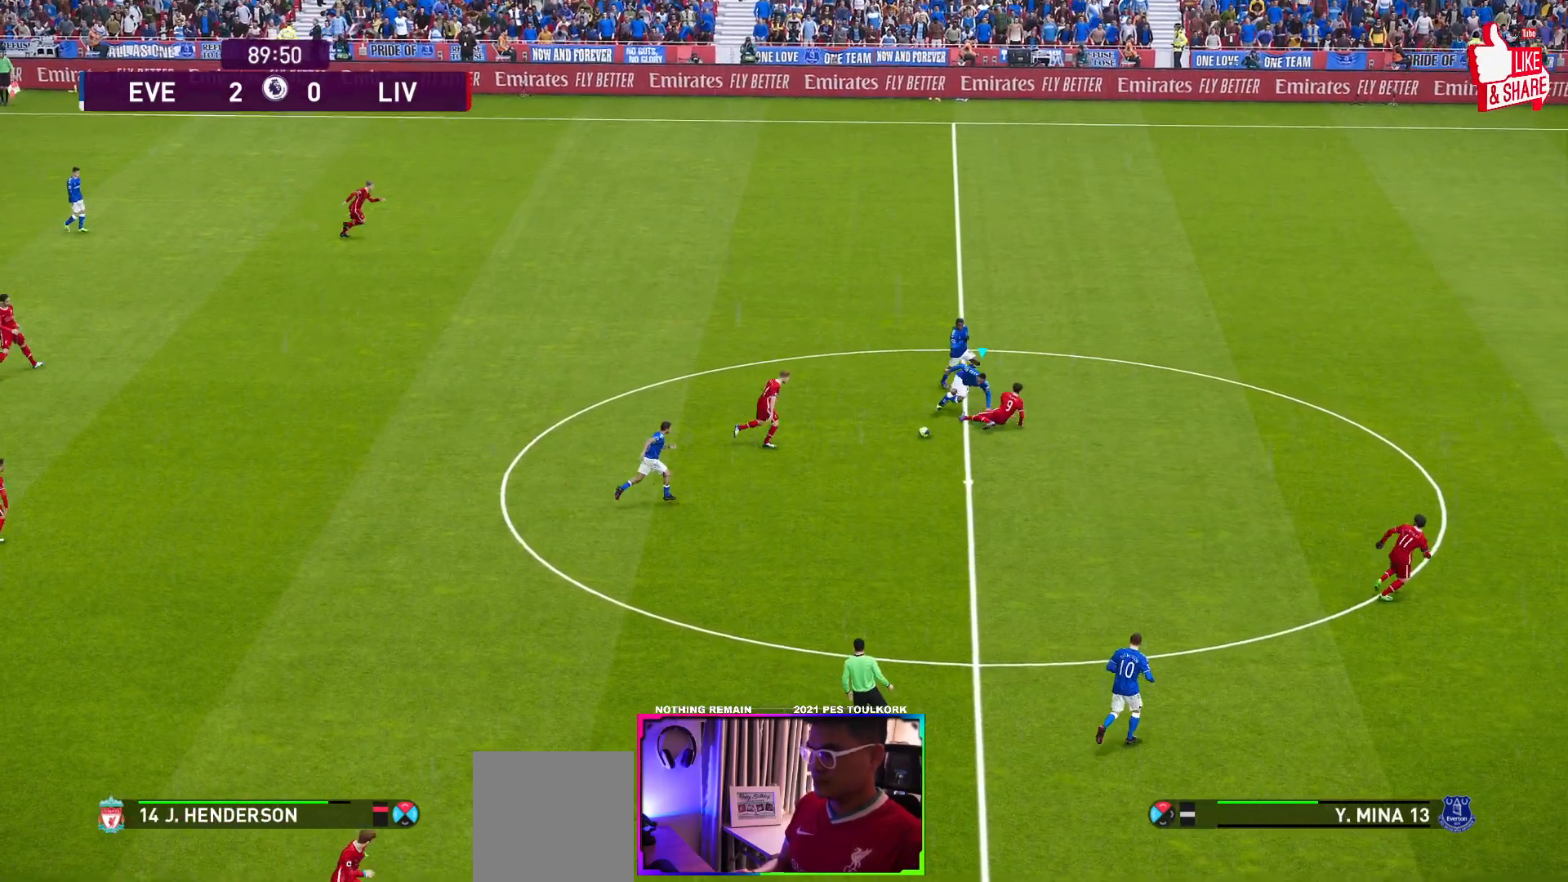
{"buttons": ["A", "R1"], "left_stick": "center", "events": [[350, "left_stick", "down"], [433, "left_stick", "center"]]}
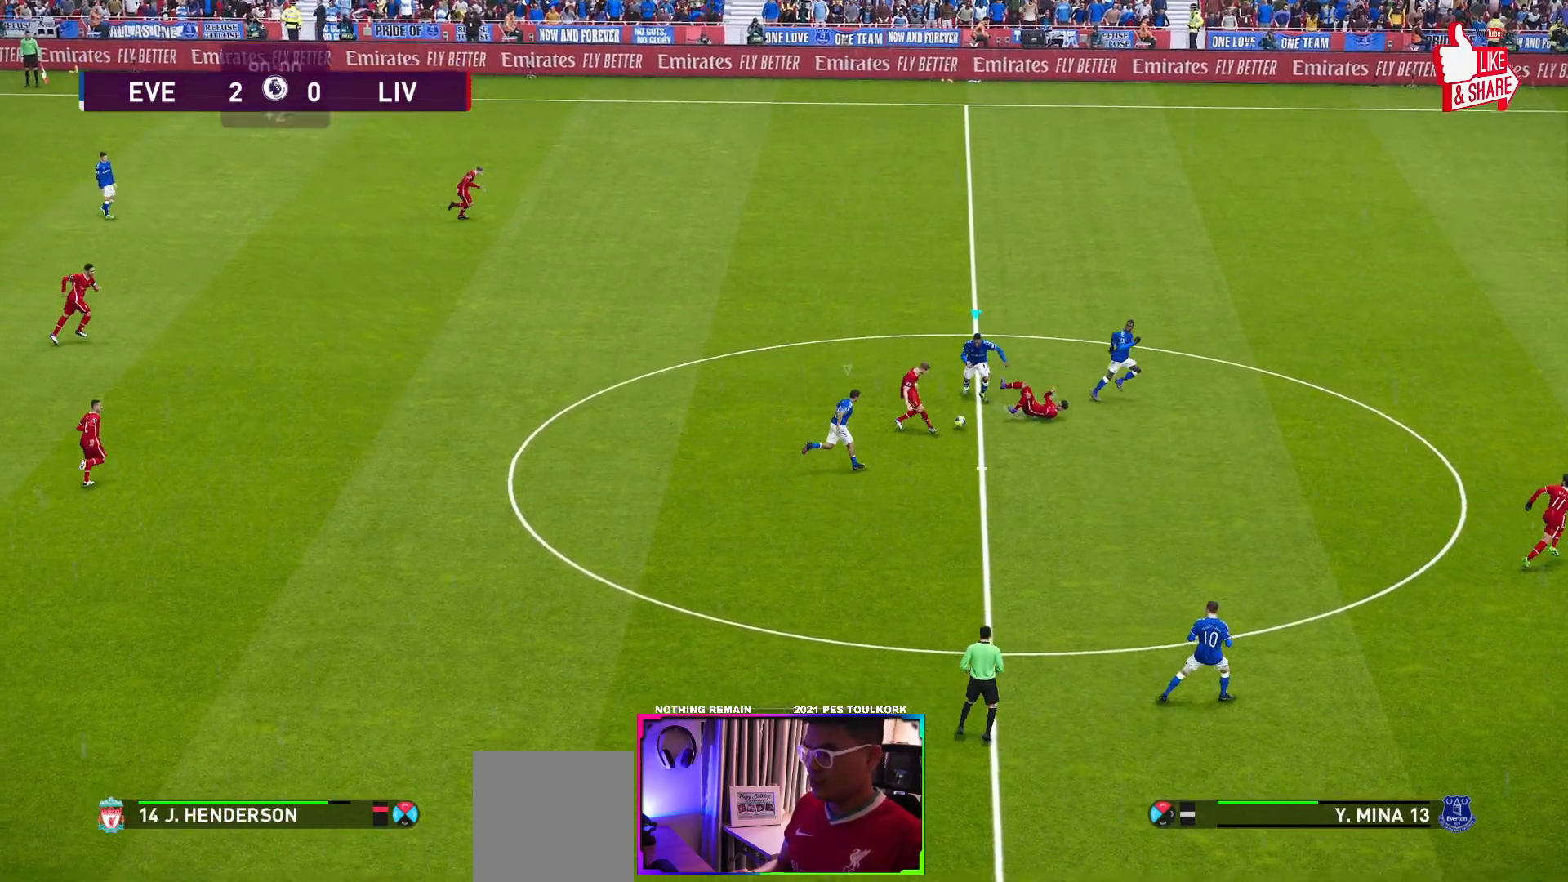
{"buttons": ["A", "R1"], "left_stick": "center", "events": []}
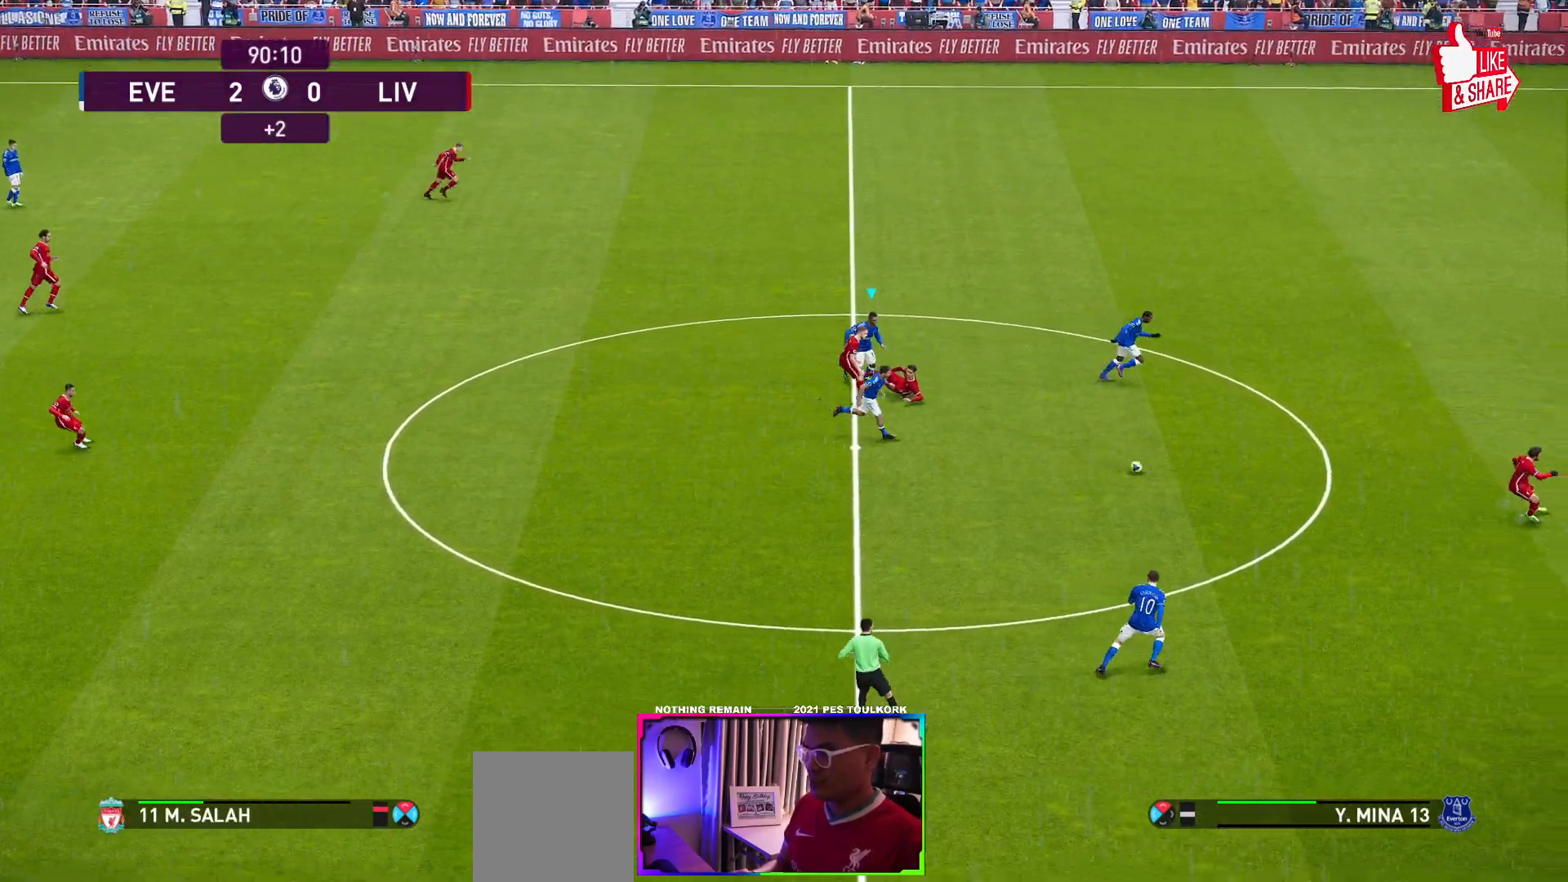
{"buttons": ["A", "R1"], "left_stick": "center", "events": [[183, "L1", "down"], [317, "L1", "up"]]}
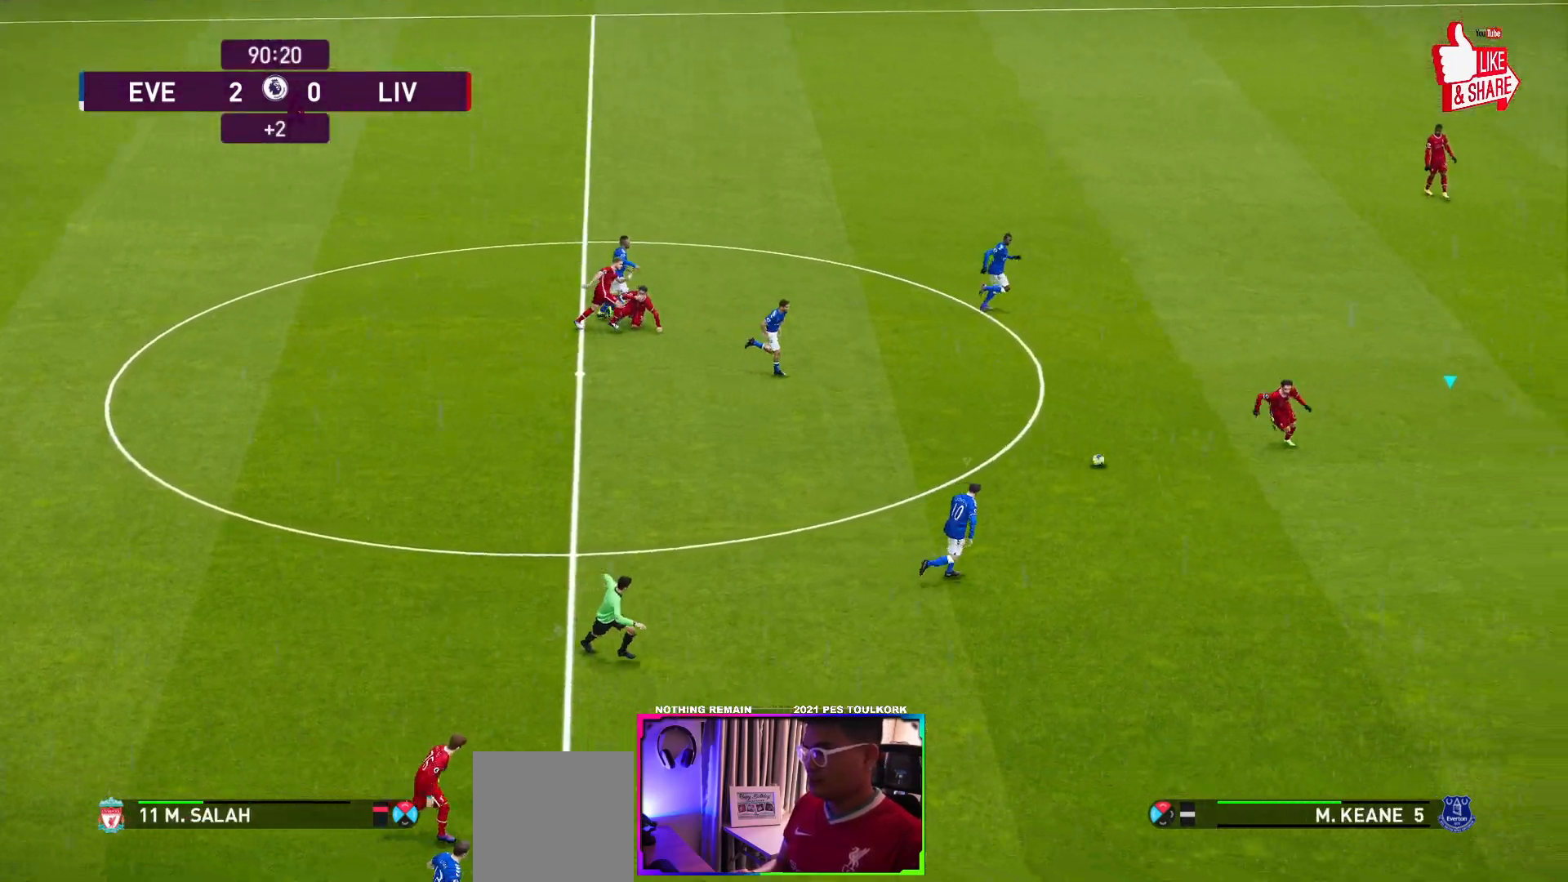
{"buttons": ["A", "R1"], "left_stick": "center", "events": []}
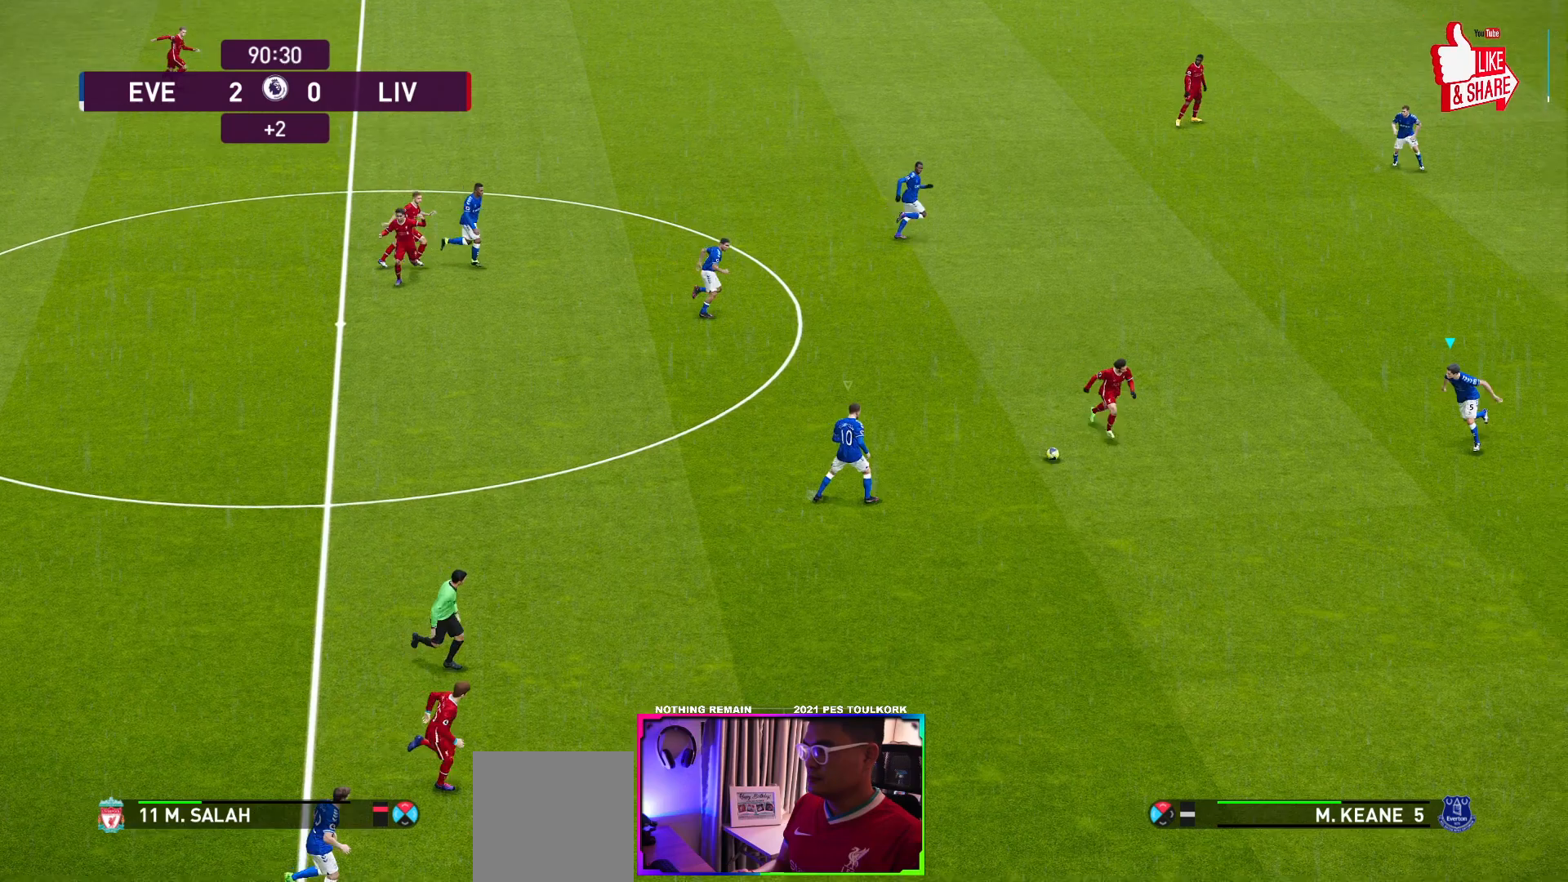
{"buttons": ["A", "R1"], "left_stick": "center", "events": []}
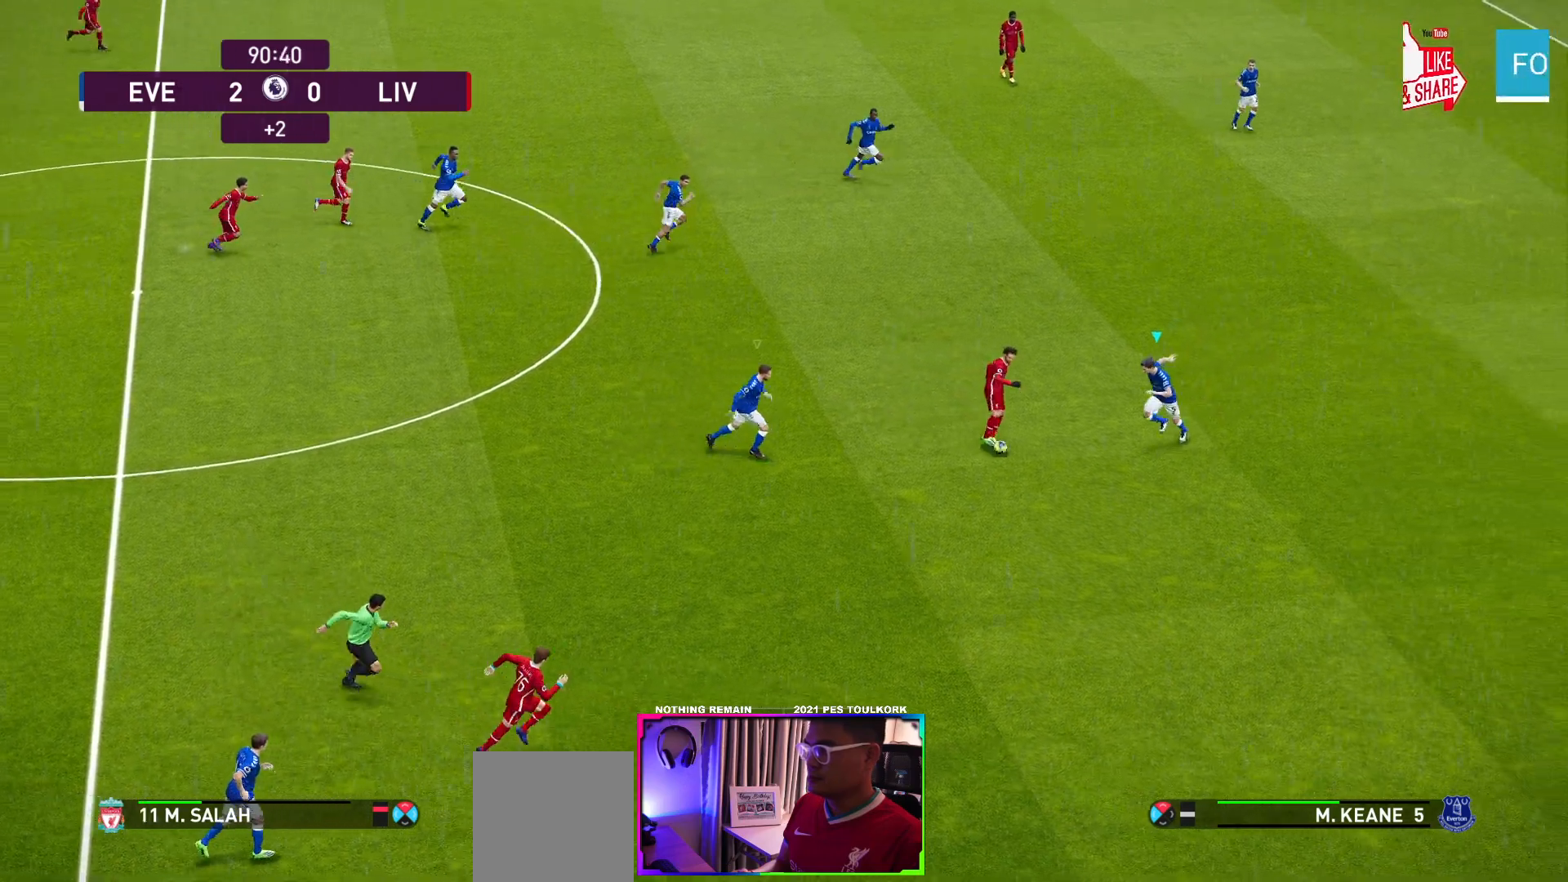
{"buttons": ["A", "R1"], "left_stick": "center", "events": []}
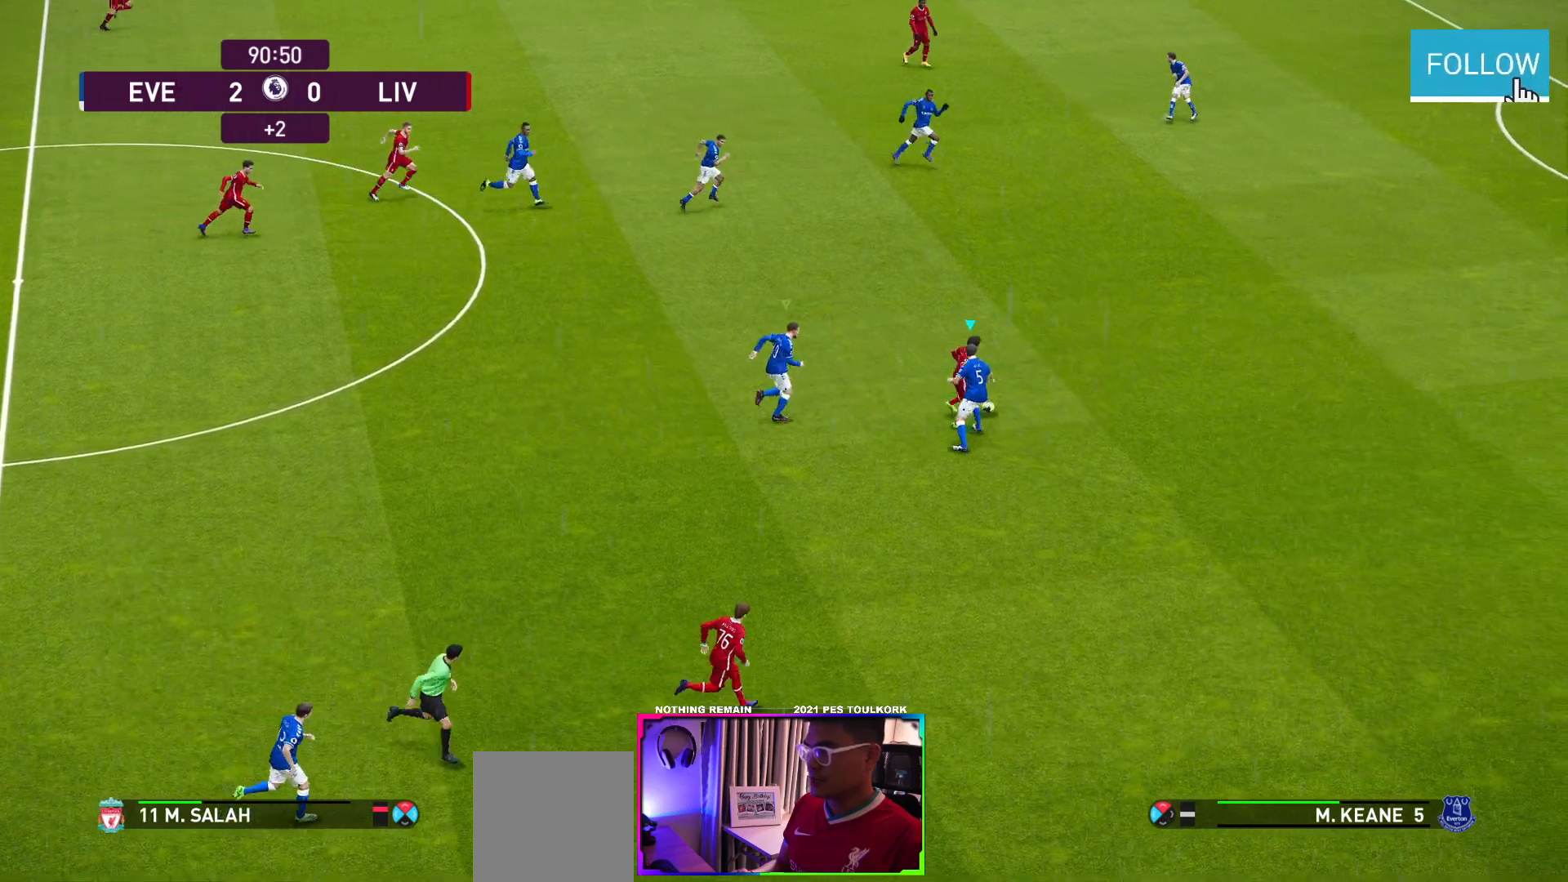
{"buttons": ["A", "R1"], "left_stick": "center", "events": []}
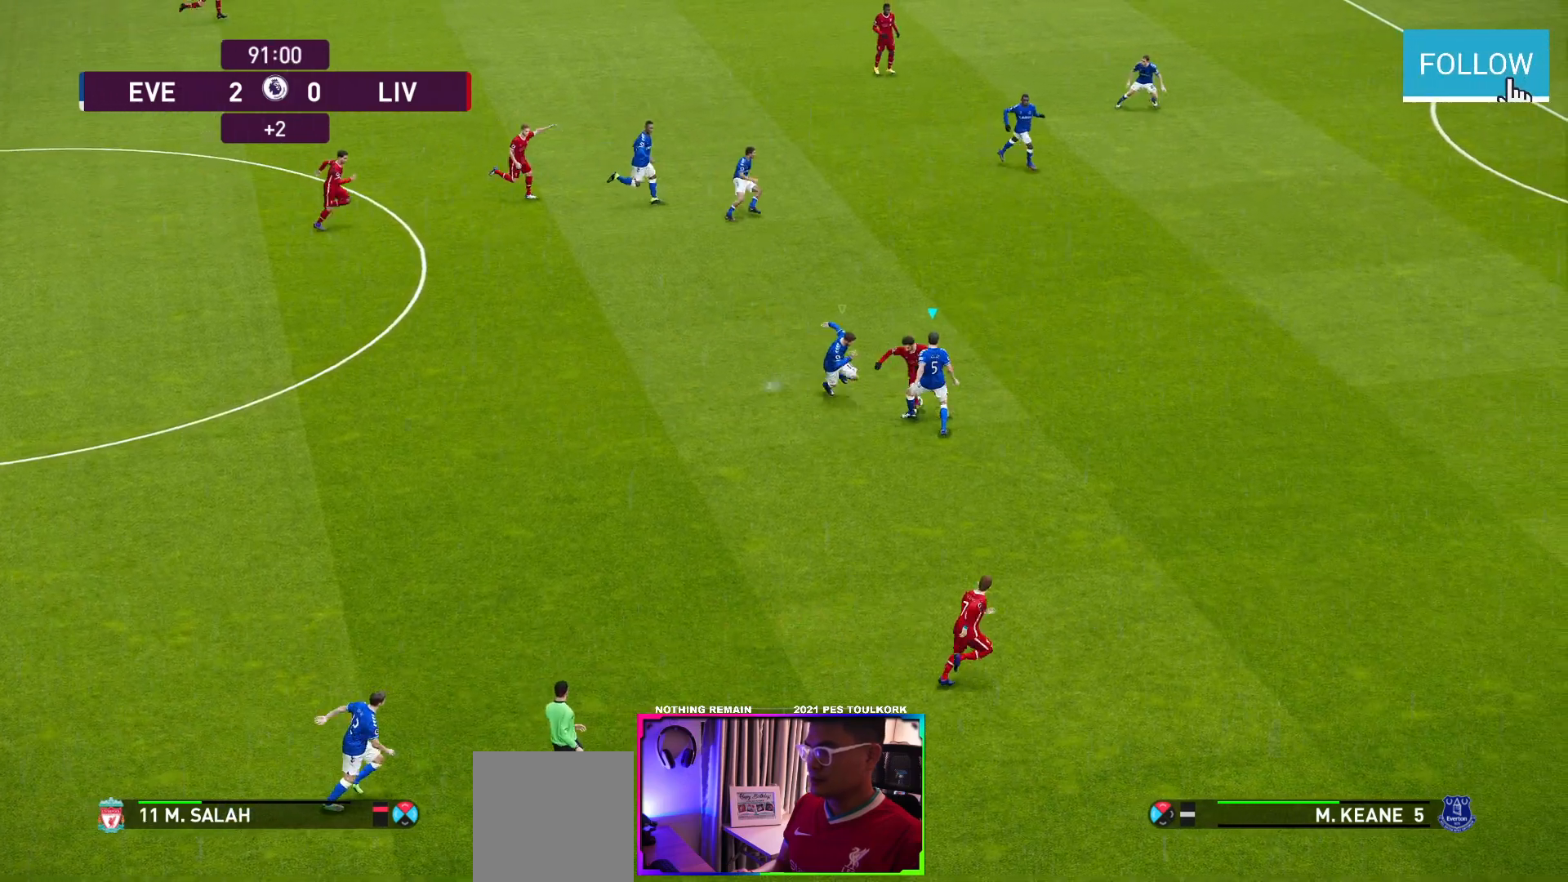
{"buttons": [], "left_stick": "left", "events": [[367, "left_stick", "left"], [433, "A", "up"], [433, "R1", "up"]]}
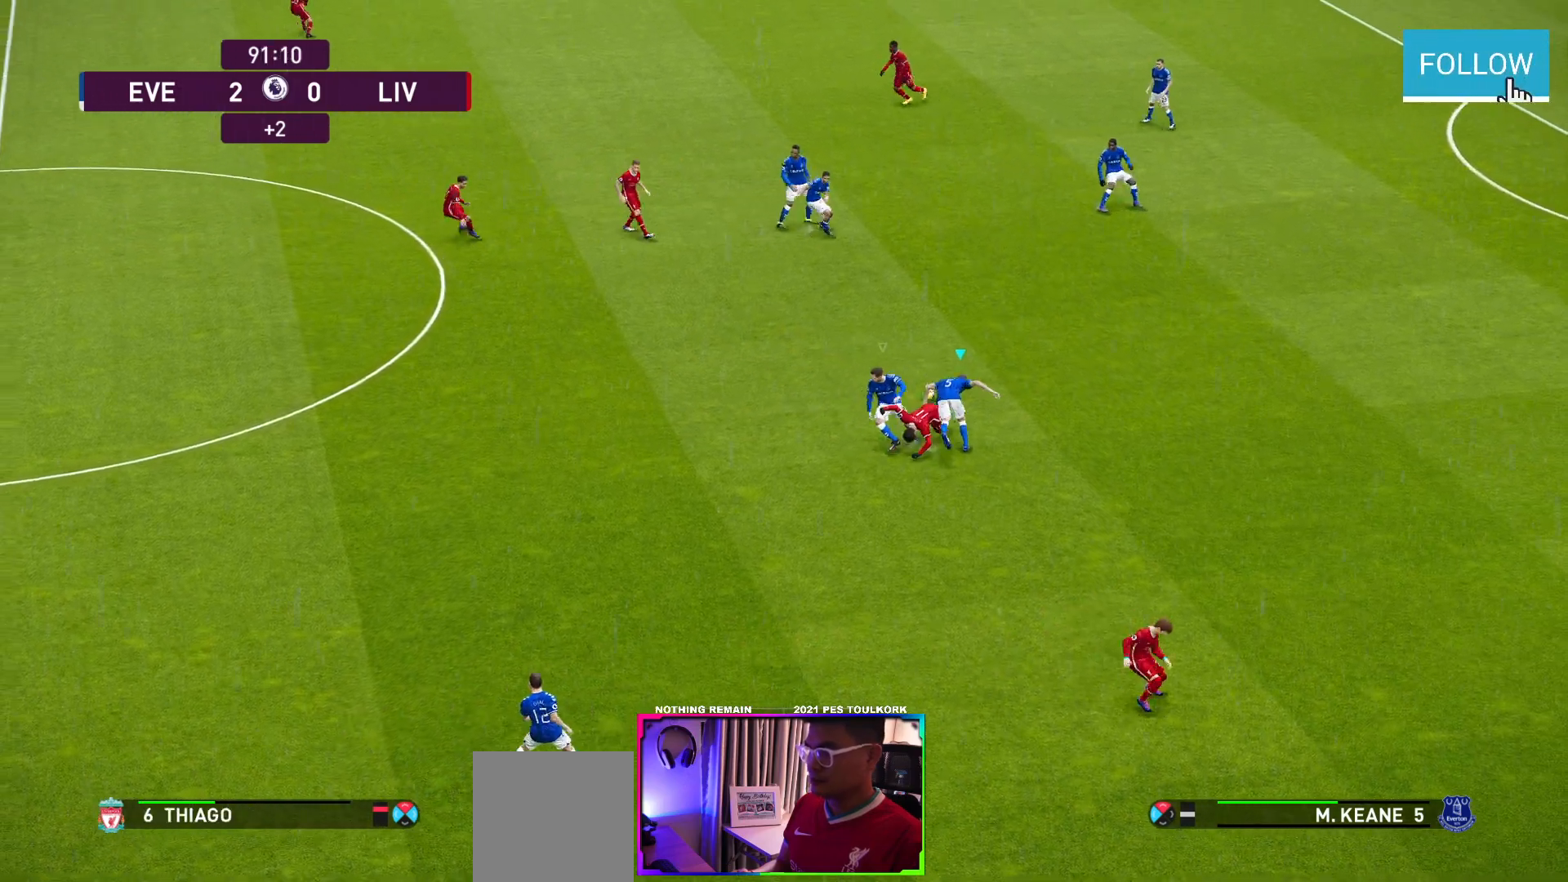
{"buttons": [], "left_stick": "left", "events": [[117, "A", "down"], [217, "A", "up"]]}
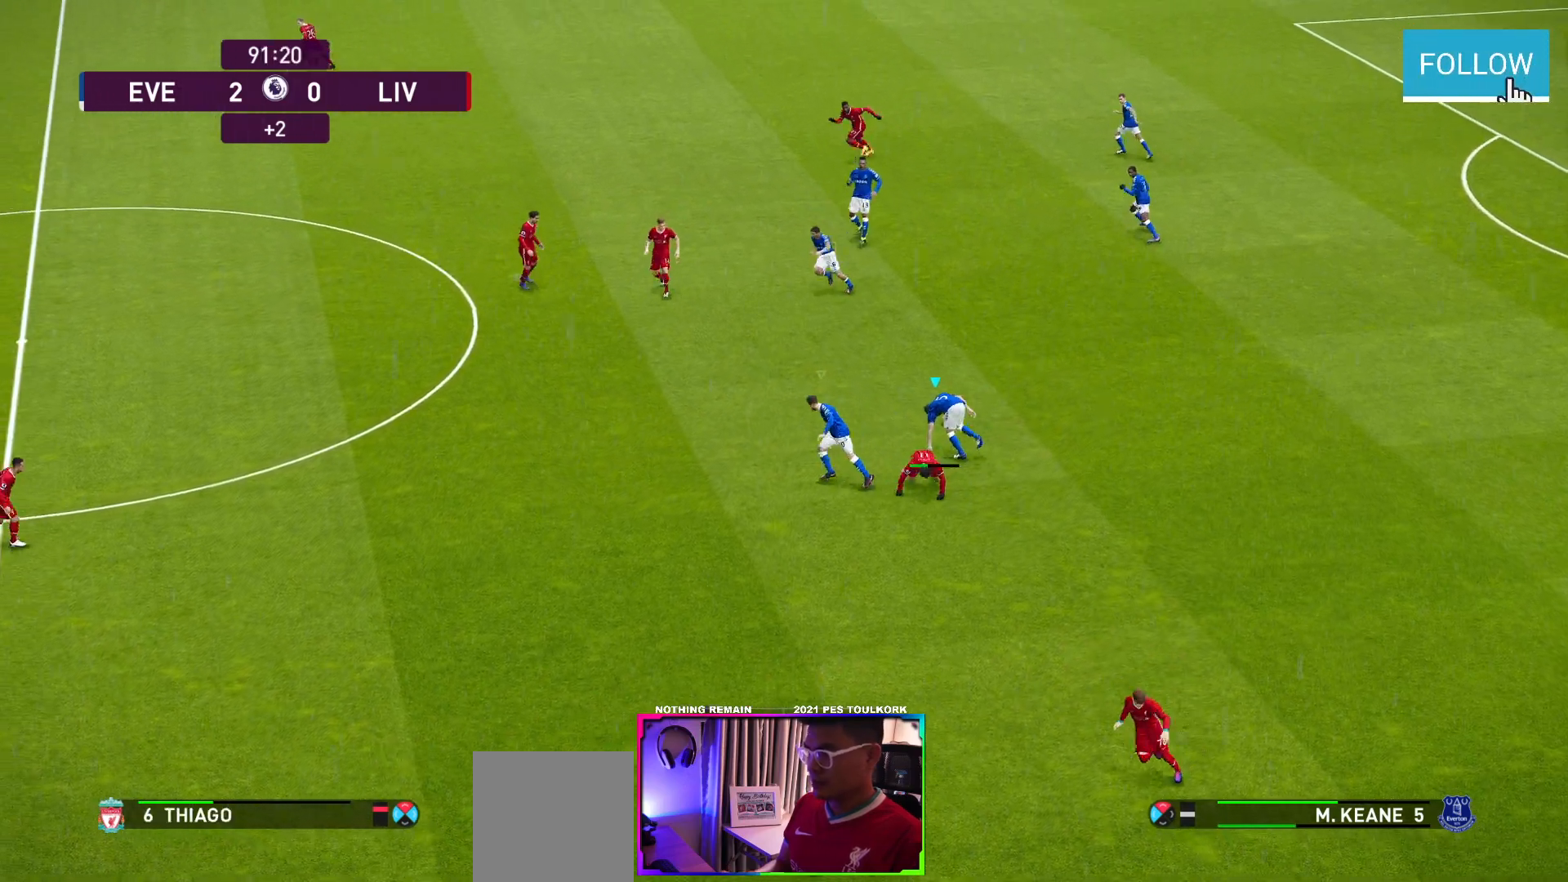
{"buttons": ["A"], "left_stick": "left", "events": [[483, "A", "down"]]}
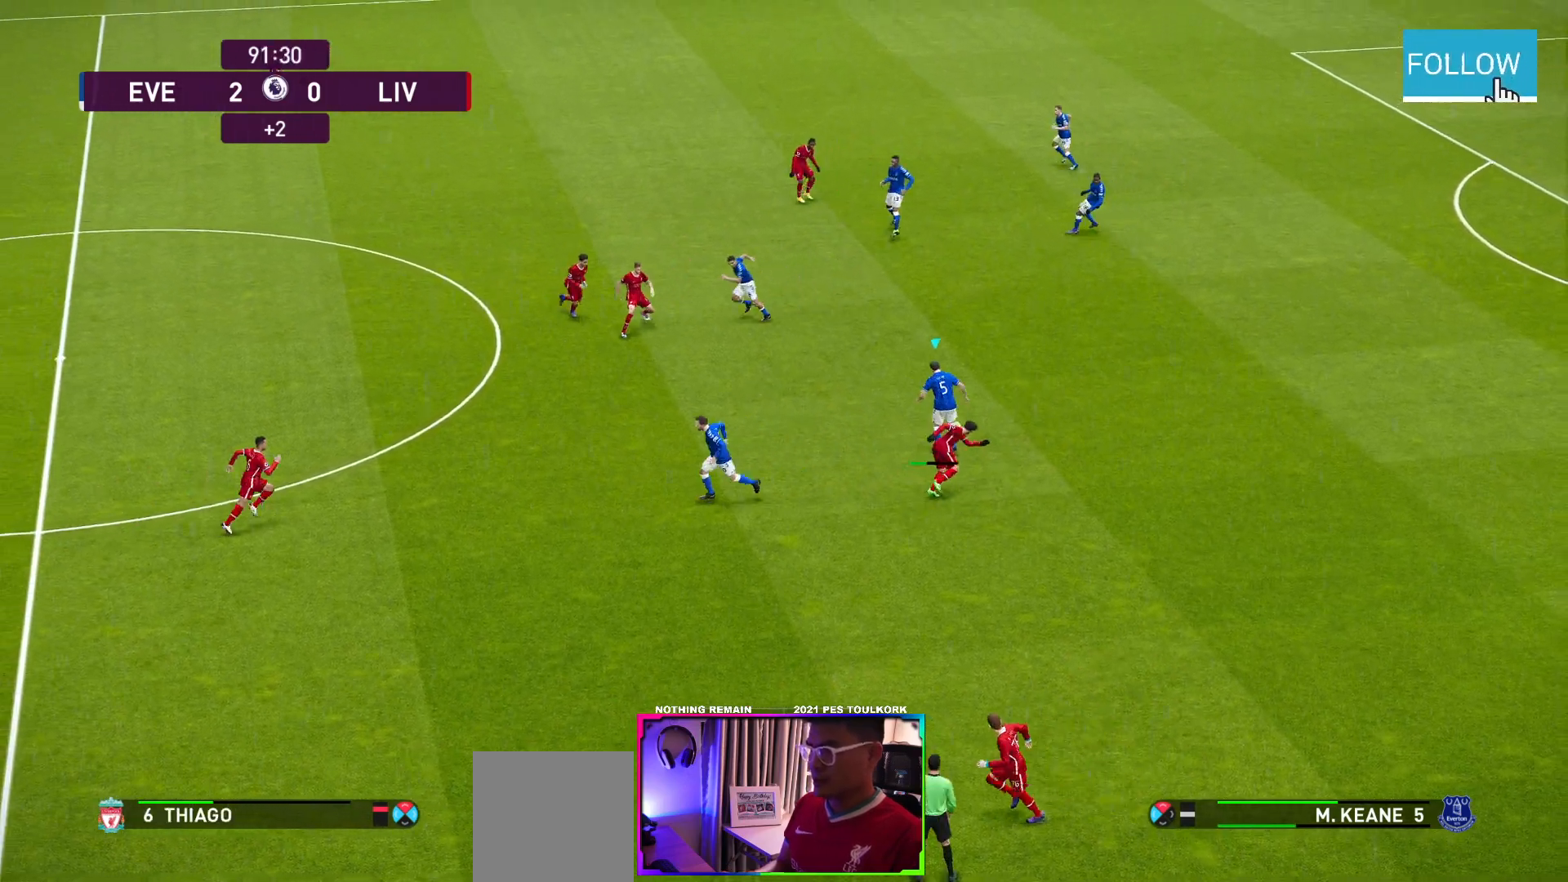
{"buttons": [], "left_stick": "left", "events": [[83, "A", "up"]]}
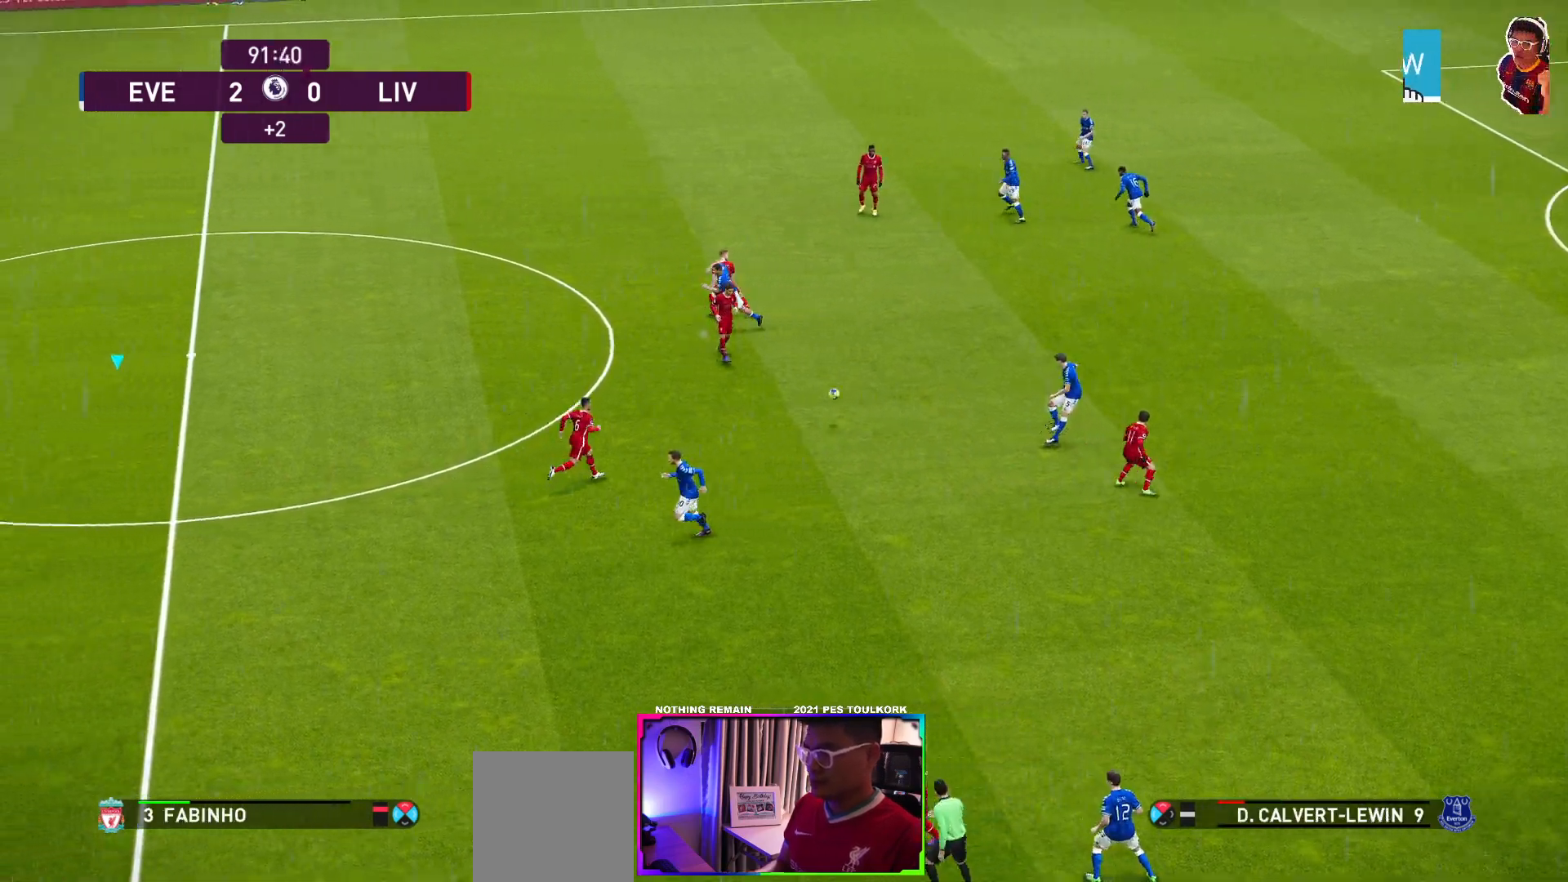
{"buttons": ["R1"], "left_stick": "right", "events": [[300, "left_stick", "center"], [367, "left_stick", "right"], [417, "R1", "down"]]}
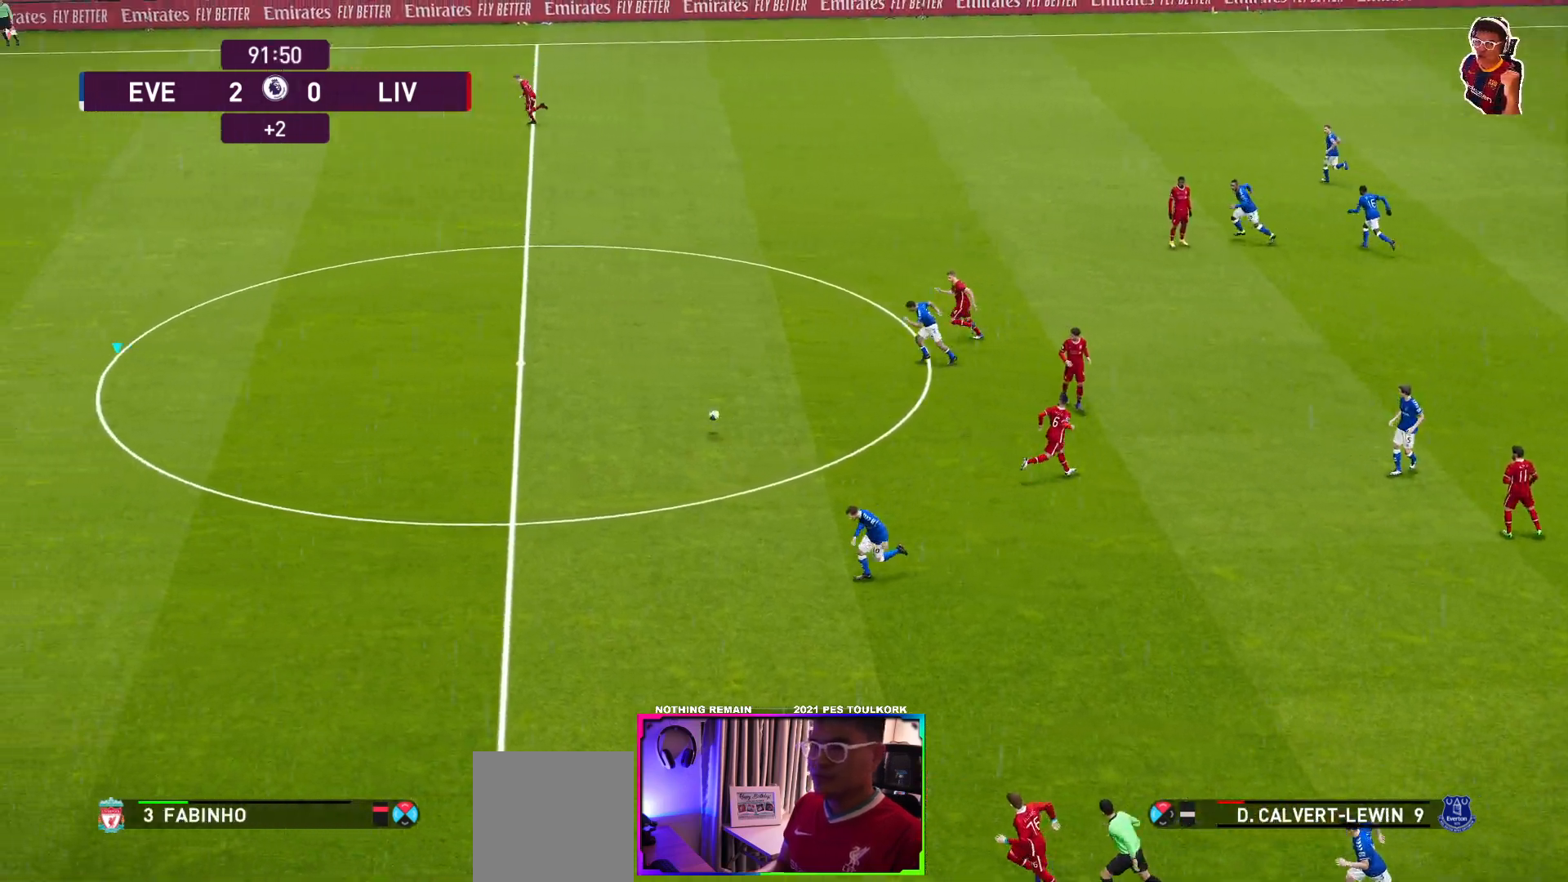
{"buttons": ["R1"], "left_stick": "right", "events": []}
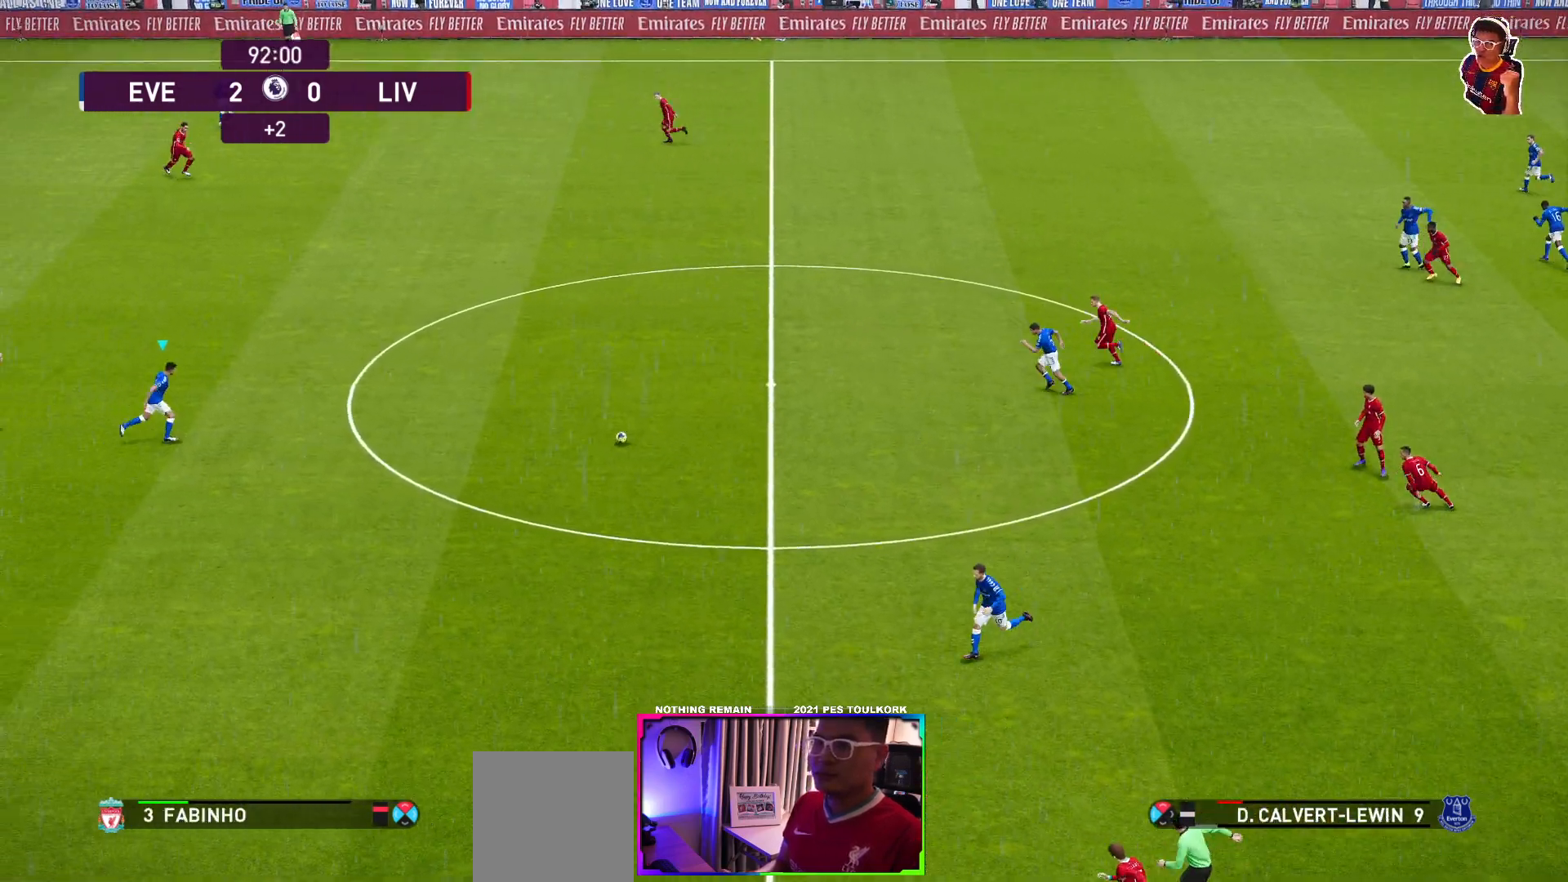
{"buttons": [], "left_stick": "down-right", "events": [[200, "left_stick", "down-right"], [250, "R1", "up"]]}
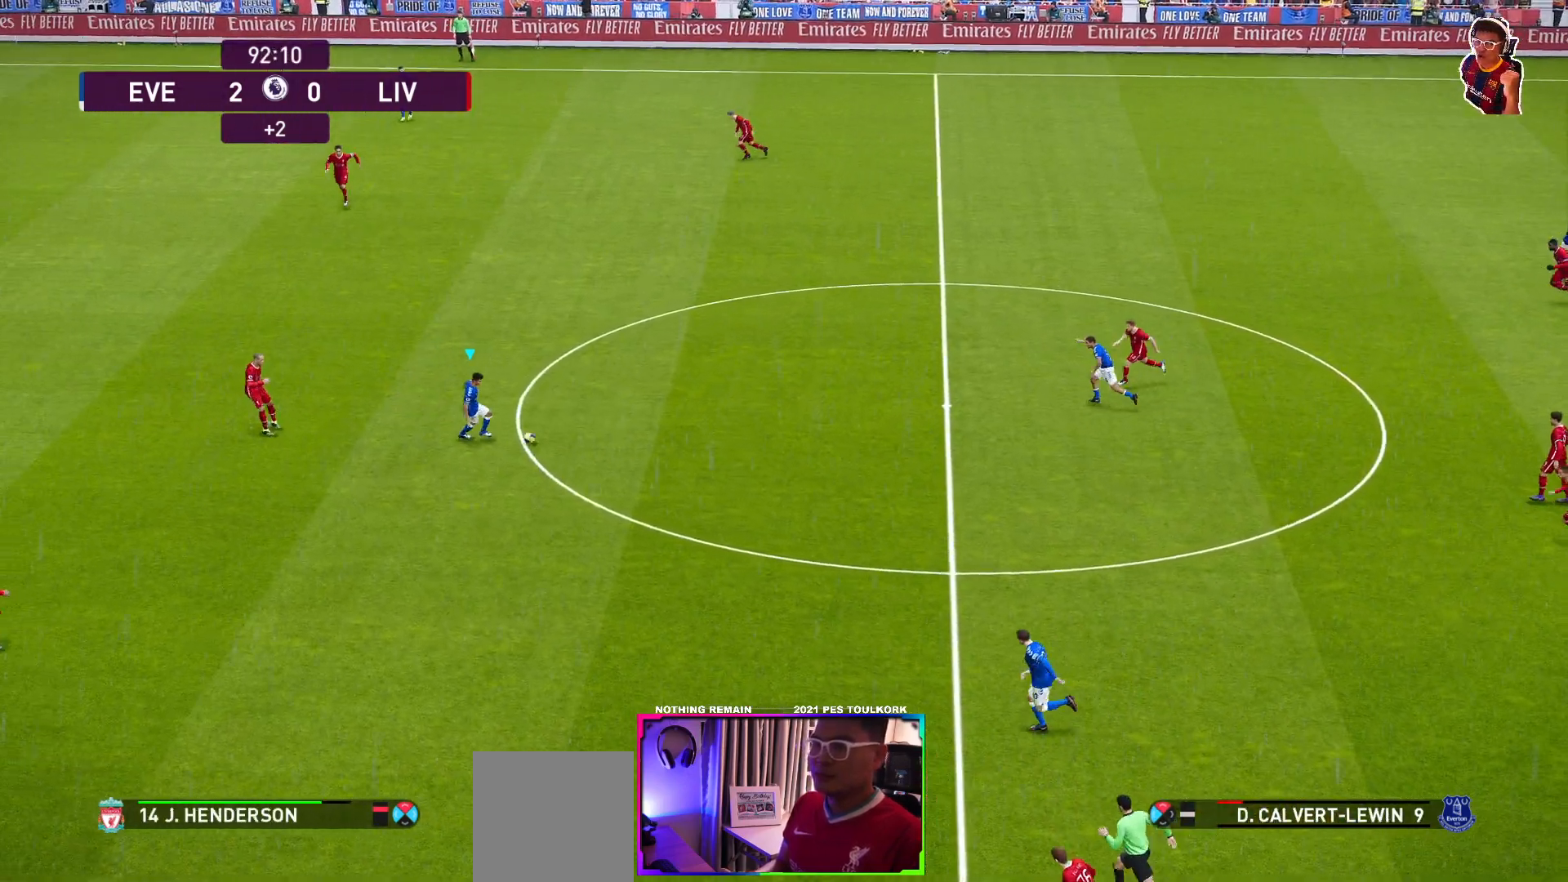
{"buttons": [], "left_stick": "down-left", "events": [[267, "left_stick", "down"], [383, "left_stick", "down-left"]]}
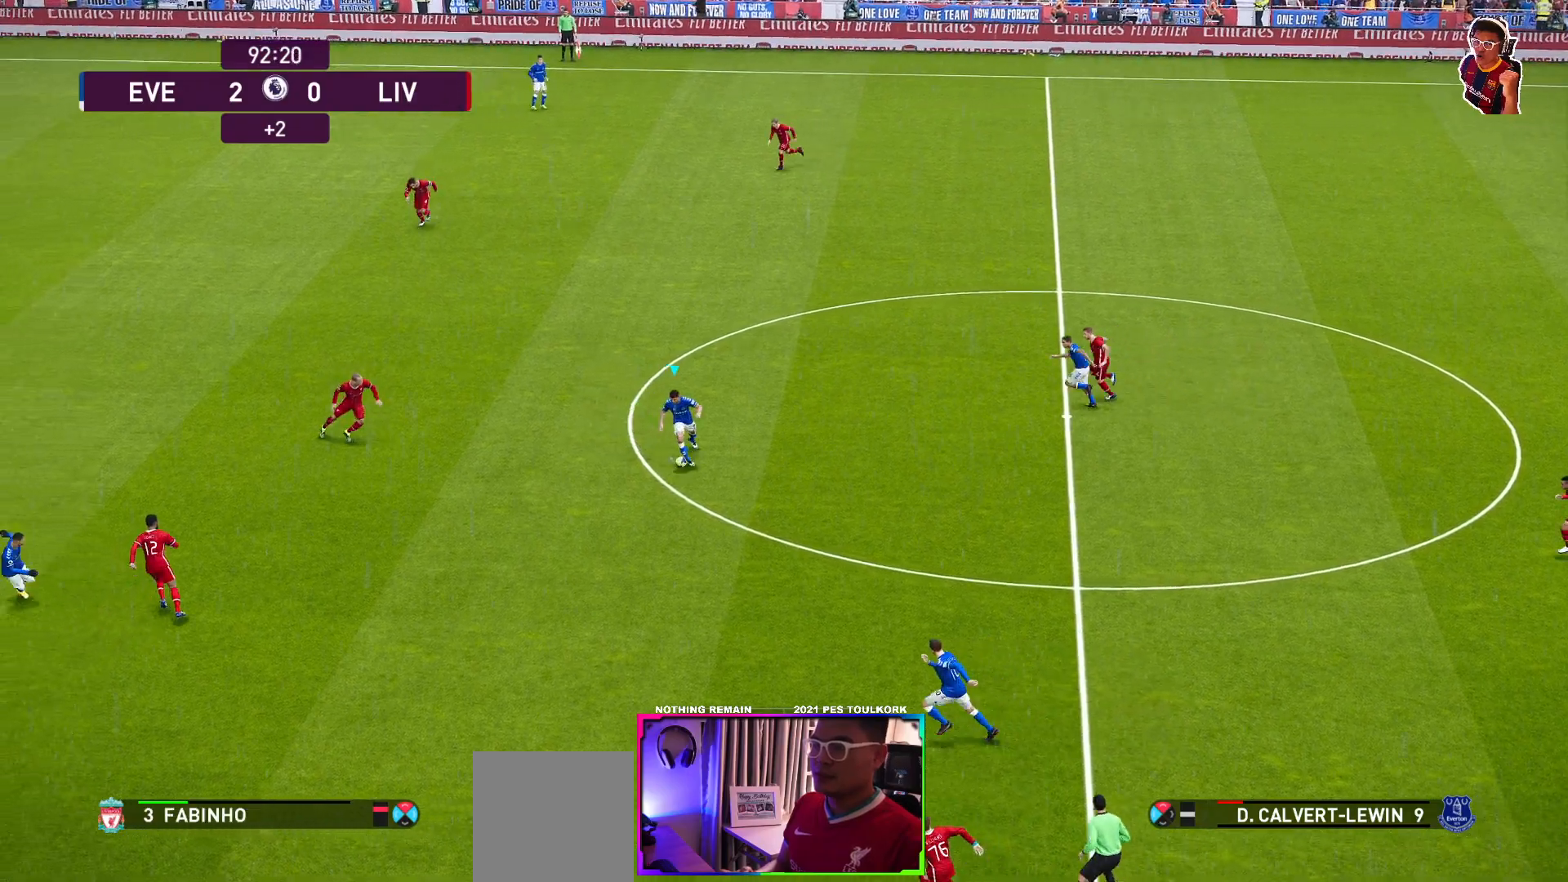
{"buttons": [], "left_stick": "down-left", "events": []}
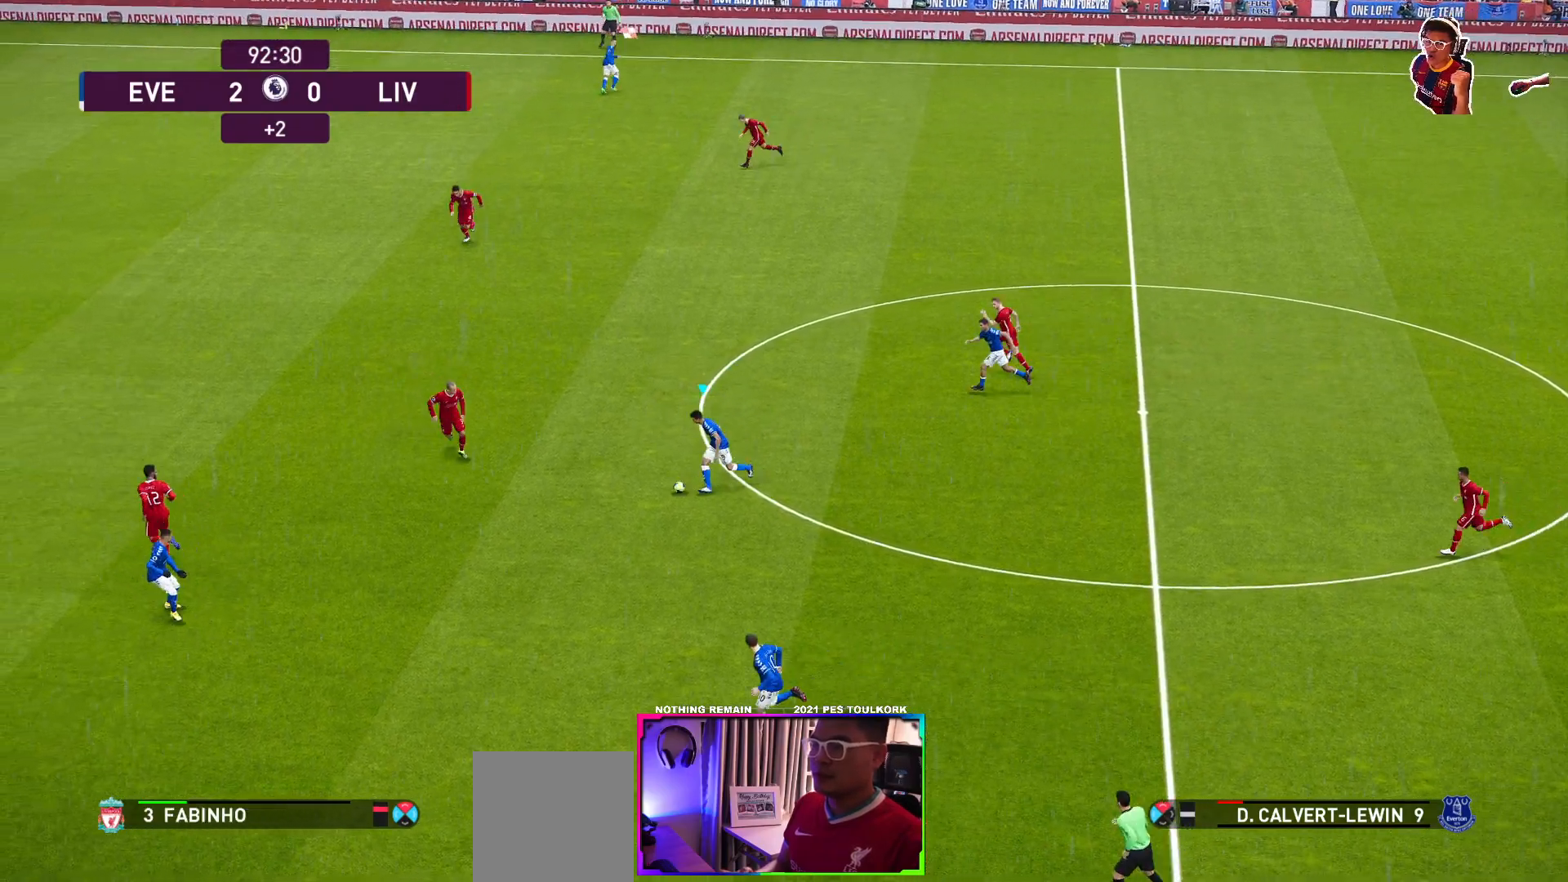
{"buttons": ["Y"], "left_stick": "down", "events": [[283, "left_stick", "down"], [500, "Y", "down"]]}
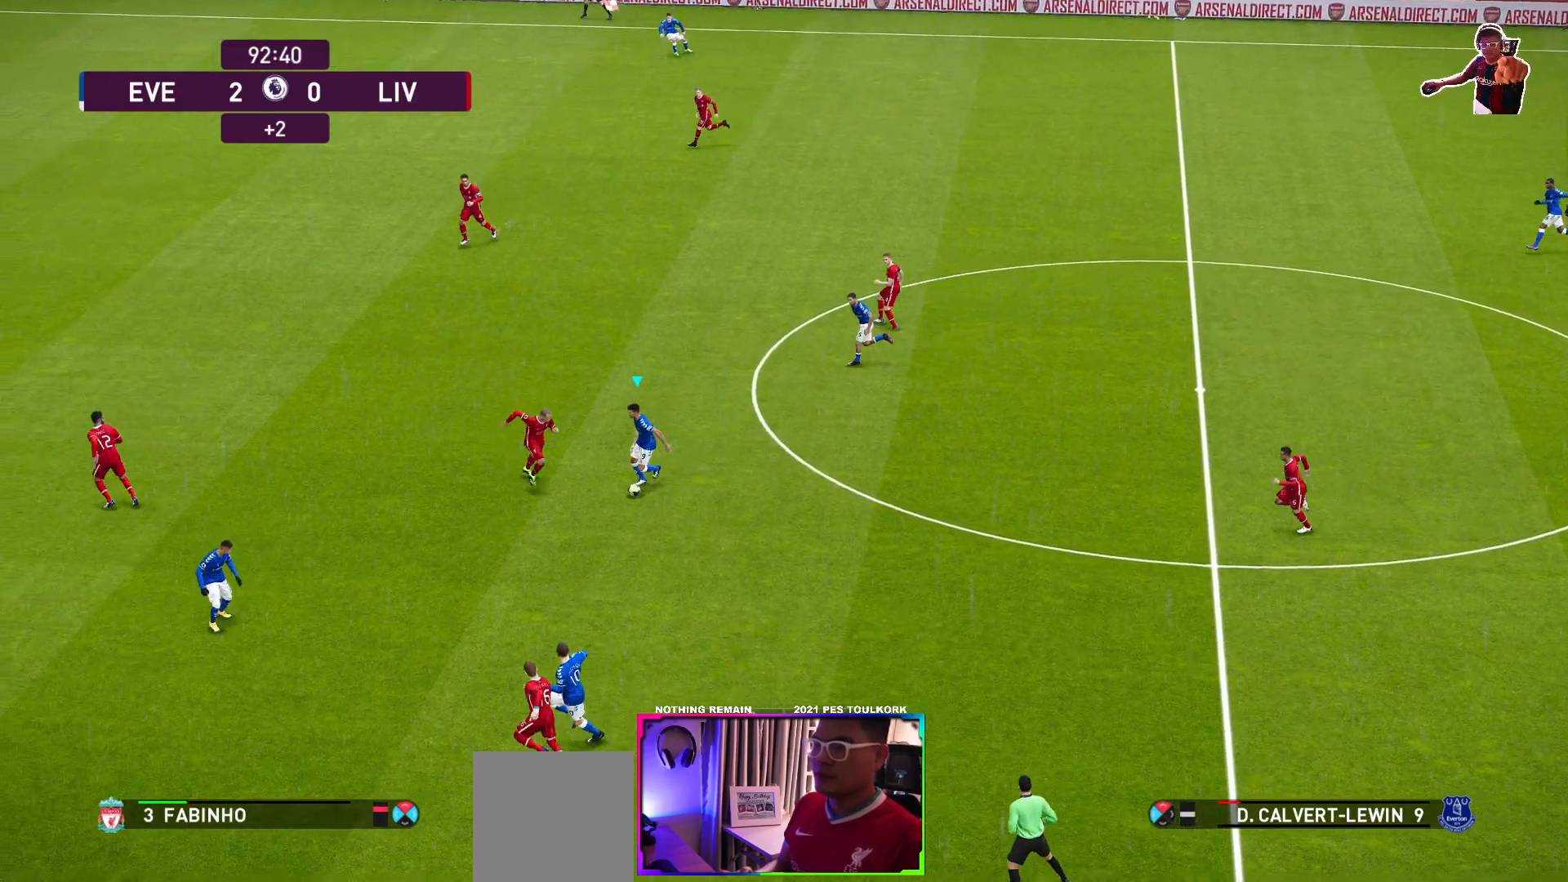
{"buttons": [], "left_stick": "down-left", "events": [[33, "left_stick", "down-left"], [133, "Y", "up"]]}
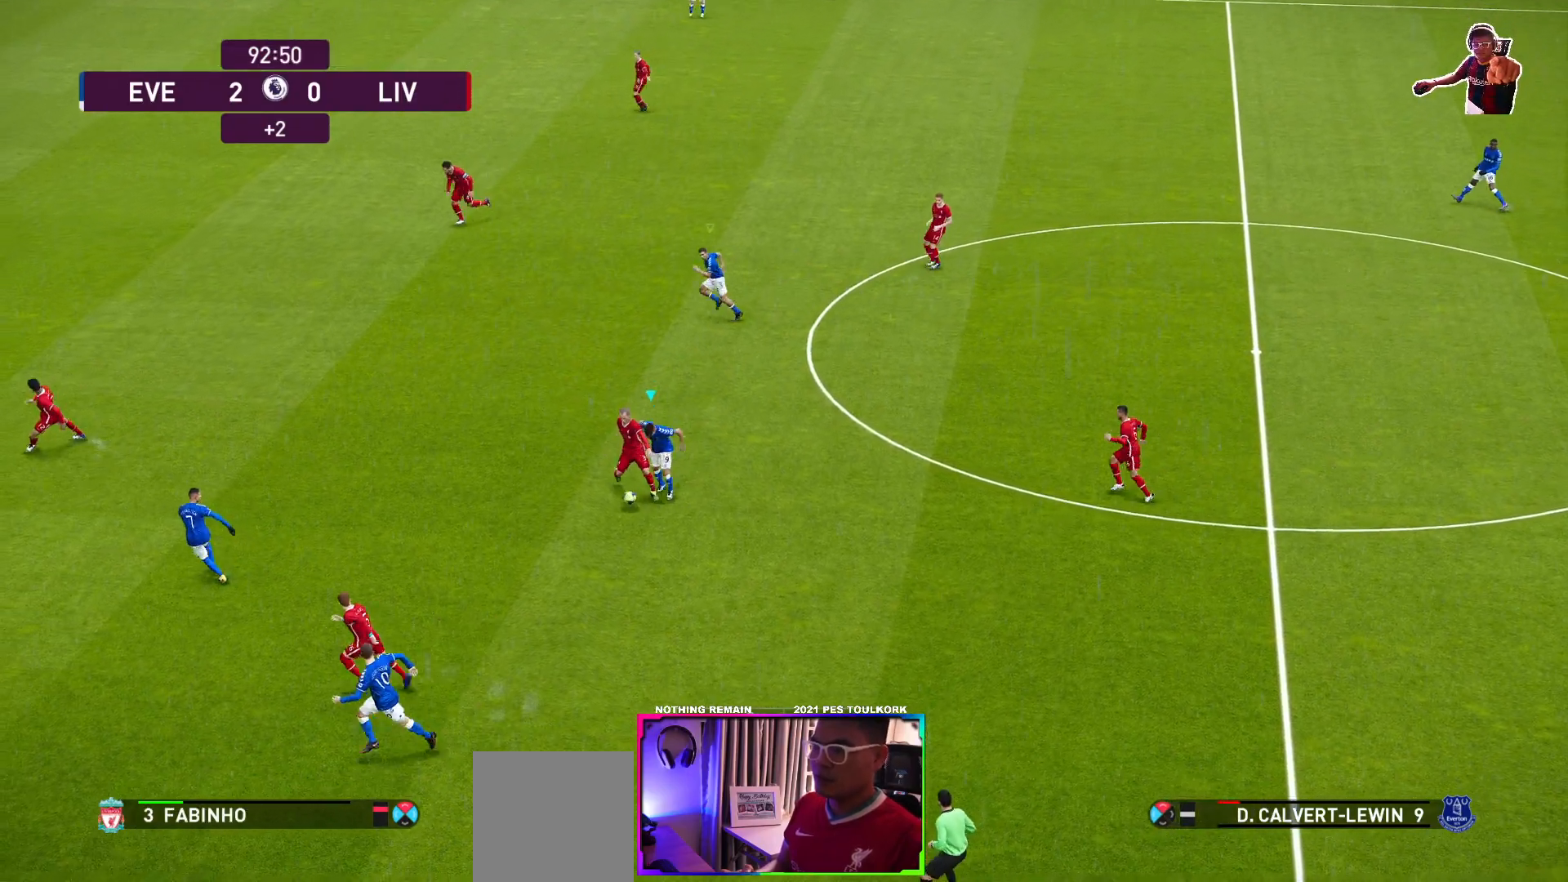
{"buttons": [], "left_stick": "left", "events": [[317, "left_stick", "left"], [383, "Y", "down"], [450, "Y", "up"]]}
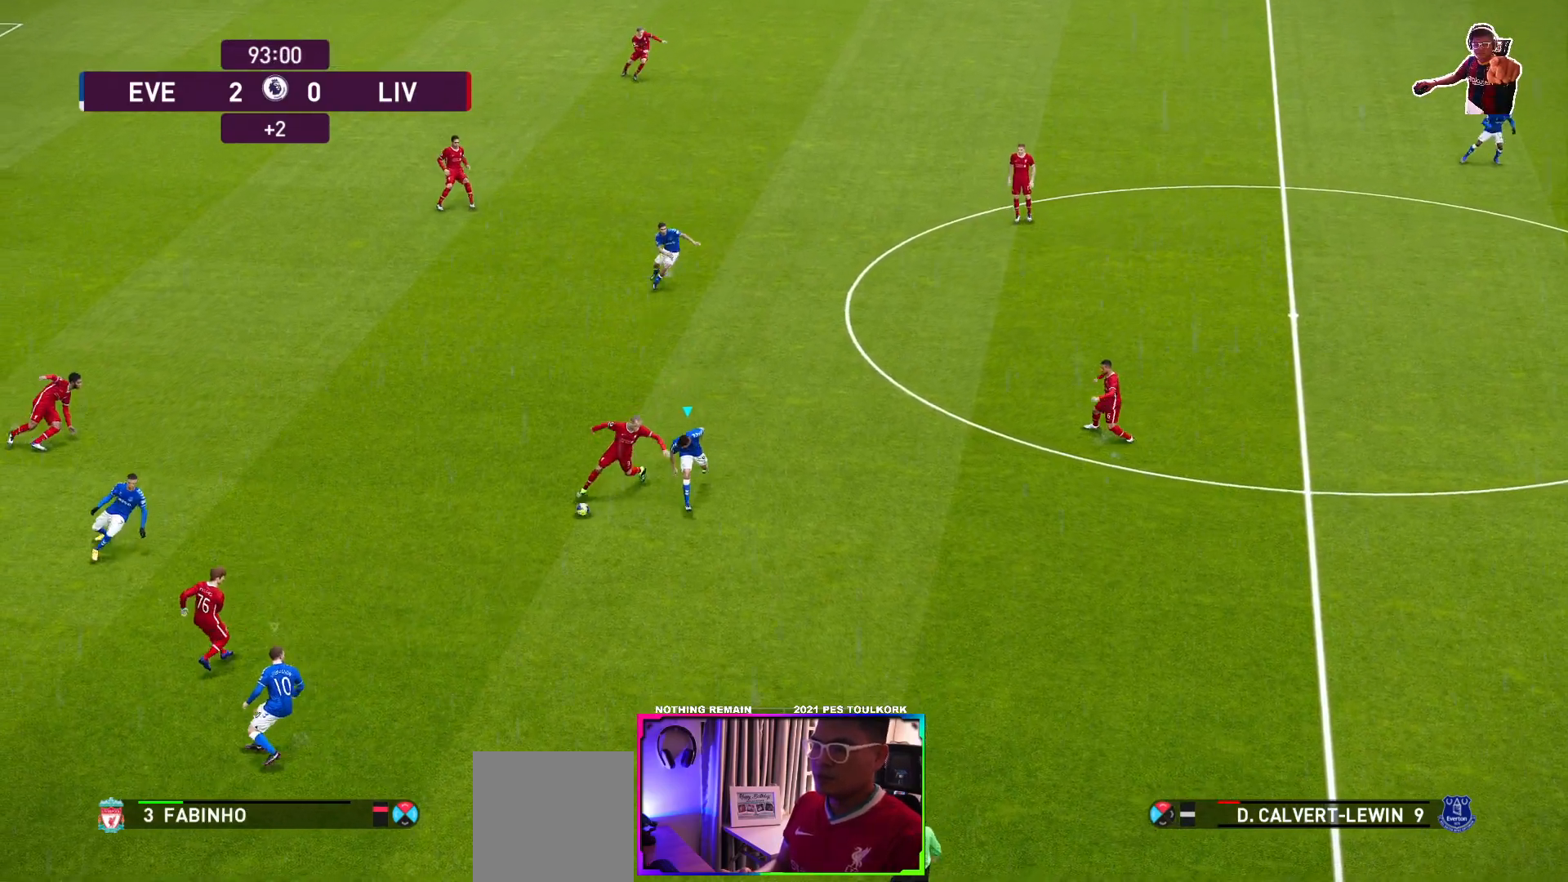
{"buttons": ["A", "R1"], "left_stick": "center", "events": [[233, "A", "down"], [267, "R1", "down"], [467, "left_stick", "center"]]}
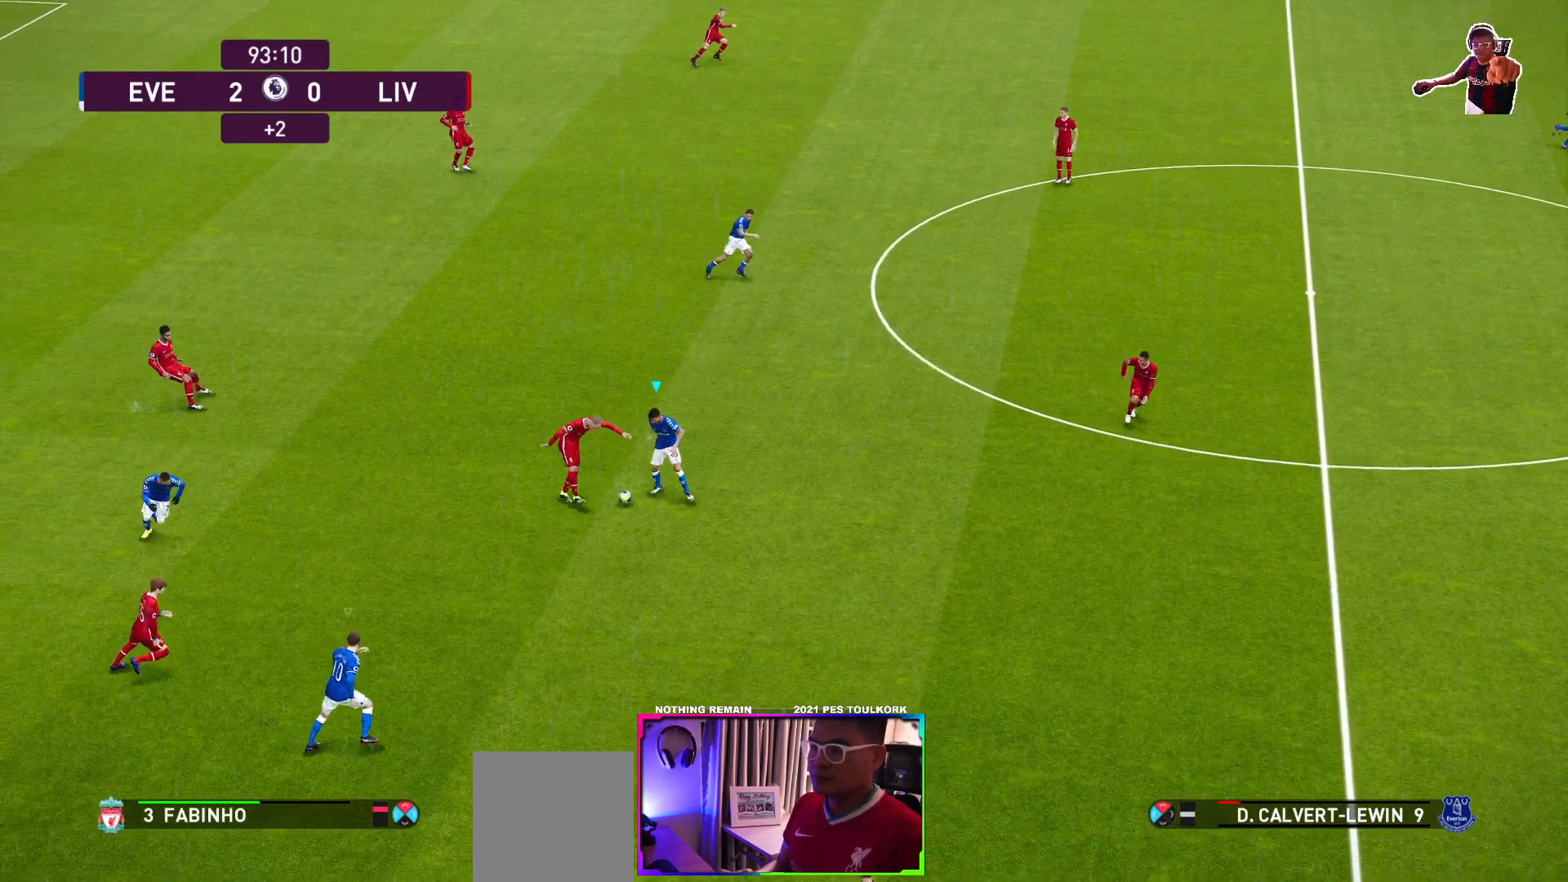
{"buttons": ["A", "R1"], "left_stick": "center", "events": []}
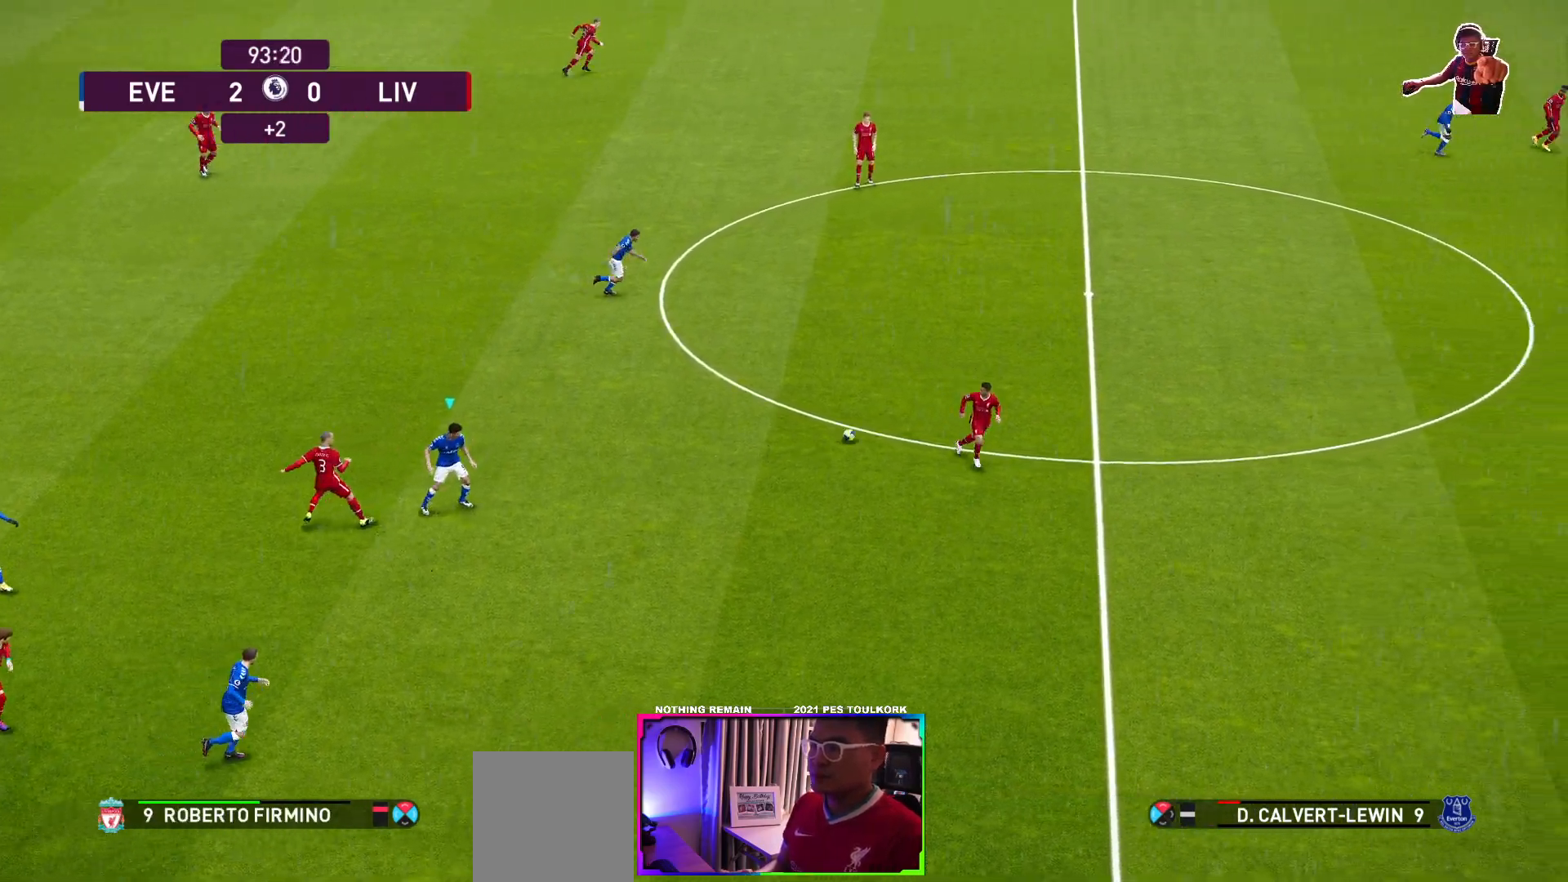
{"buttons": ["A", "R1"], "left_stick": "center", "events": [[83, "L1", "down"], [183, "L1", "up"]]}
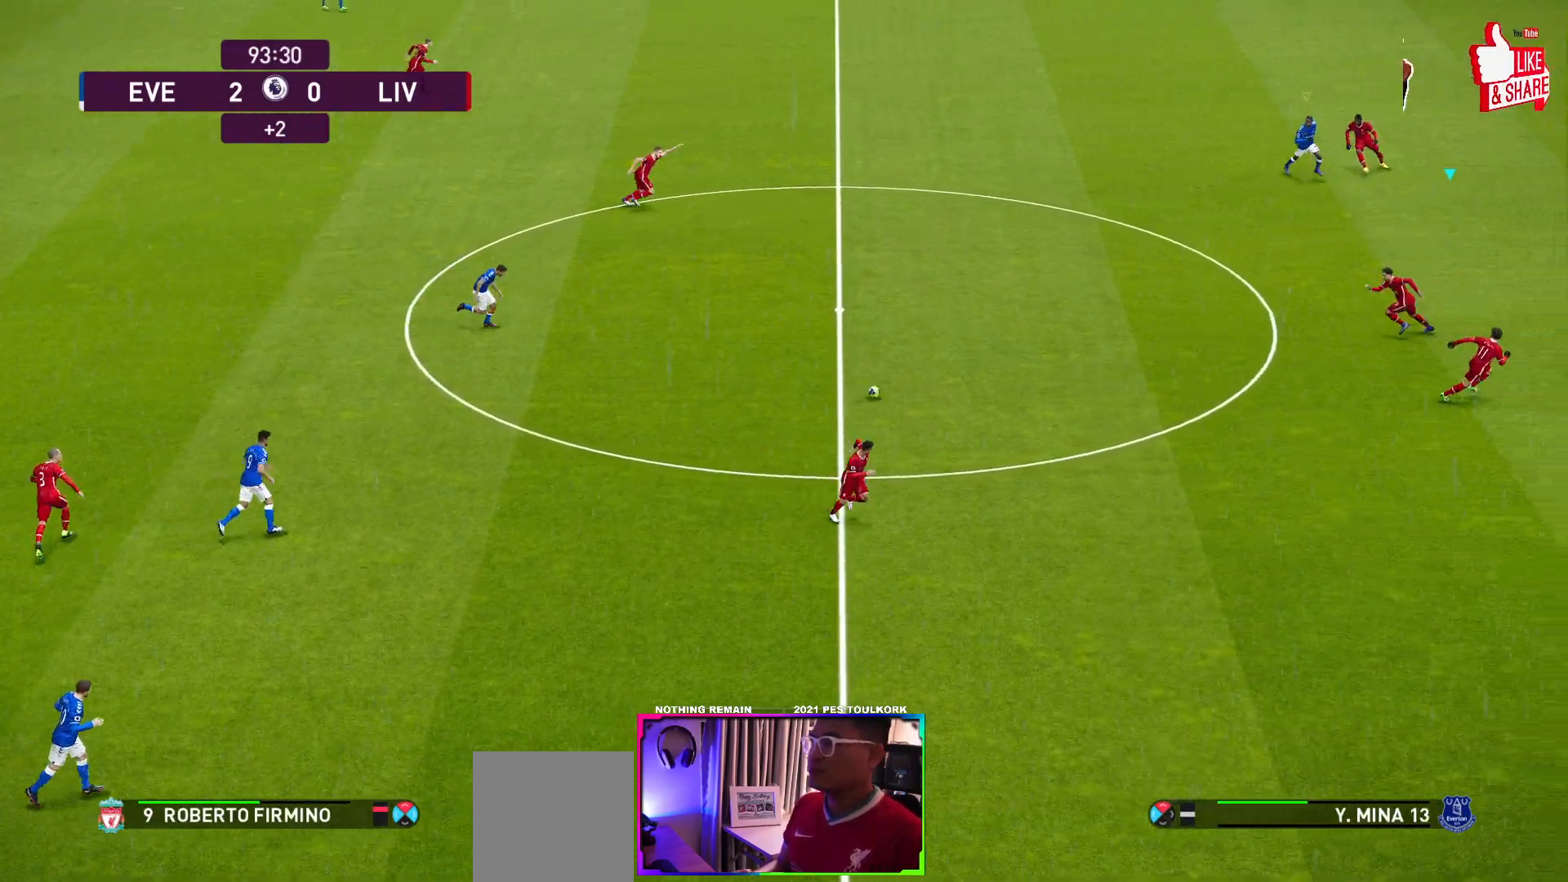
{"buttons": ["A", "R1"], "left_stick": "center", "events": []}
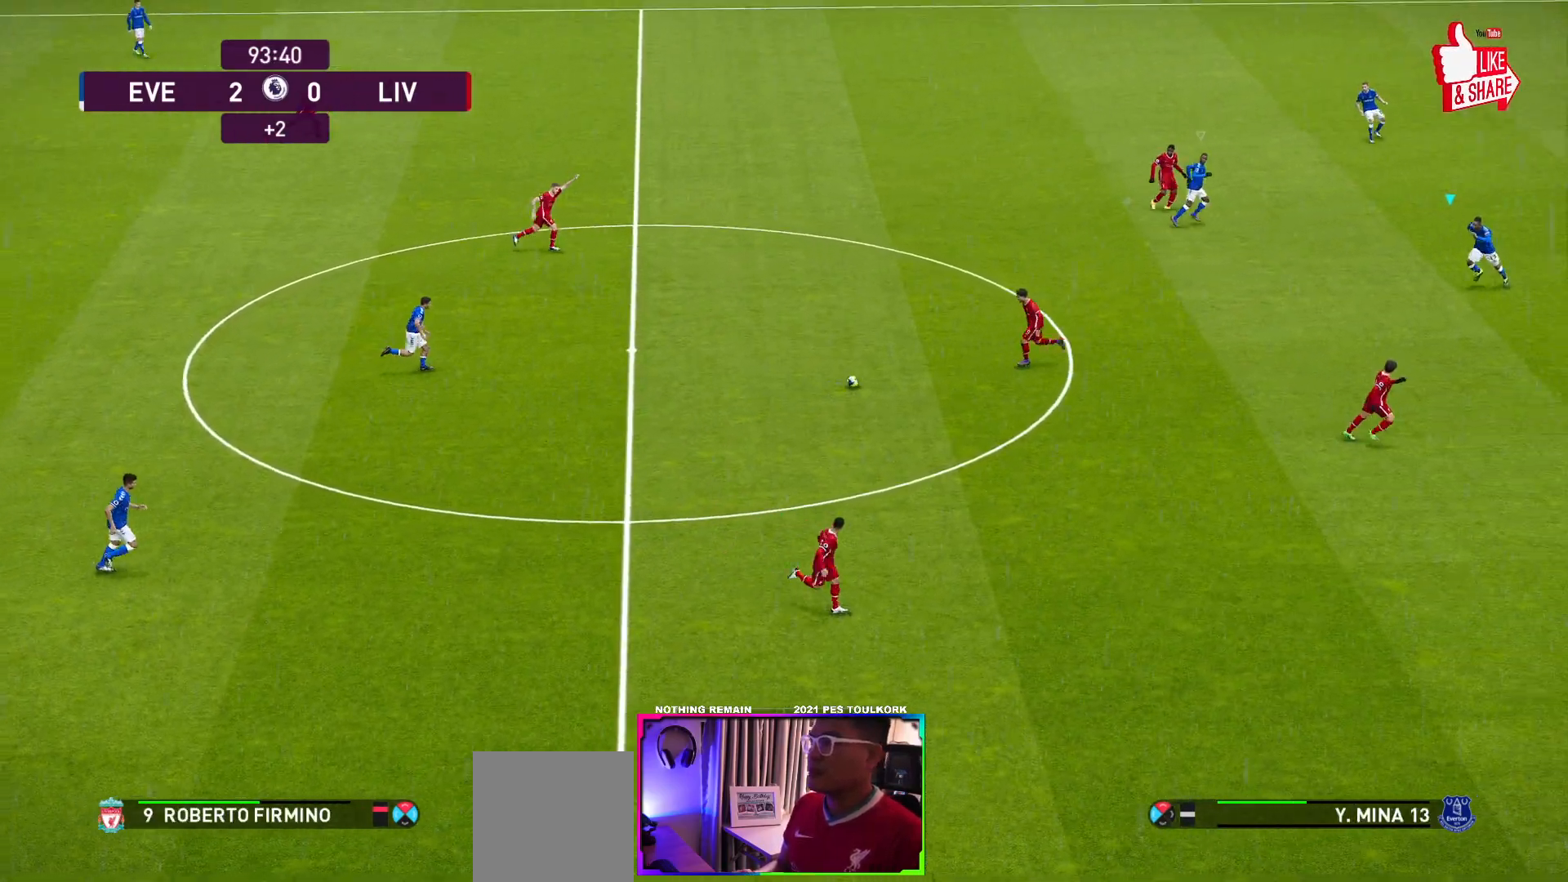
{"buttons": ["A", "R1"], "left_stick": "center", "events": []}
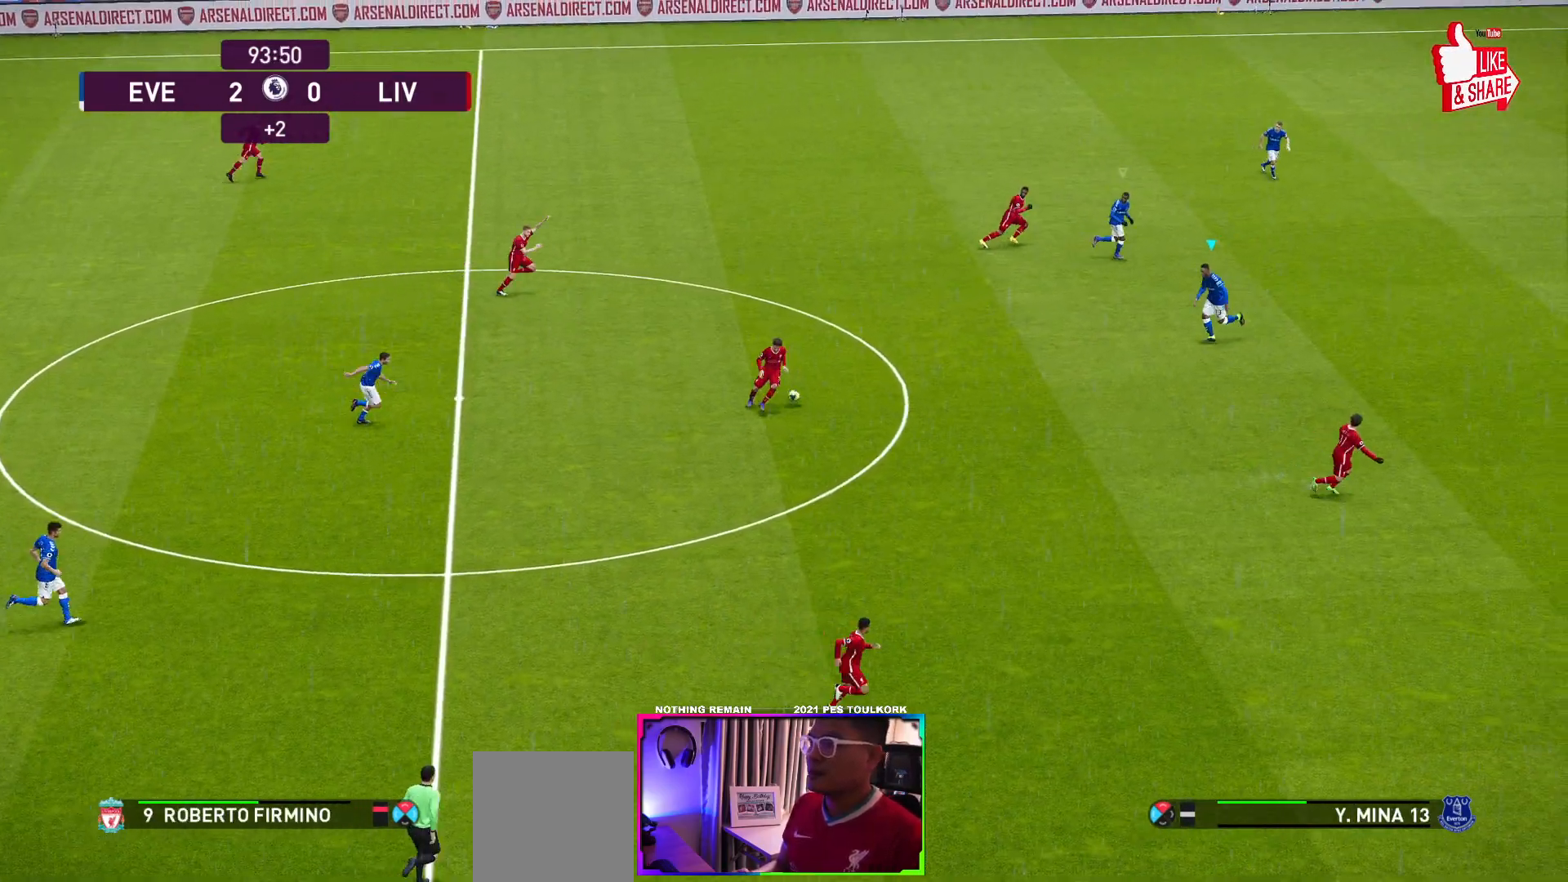
{"buttons": ["A", "B", "R1"], "left_stick": "center", "events": [[350, "B", "down"]]}
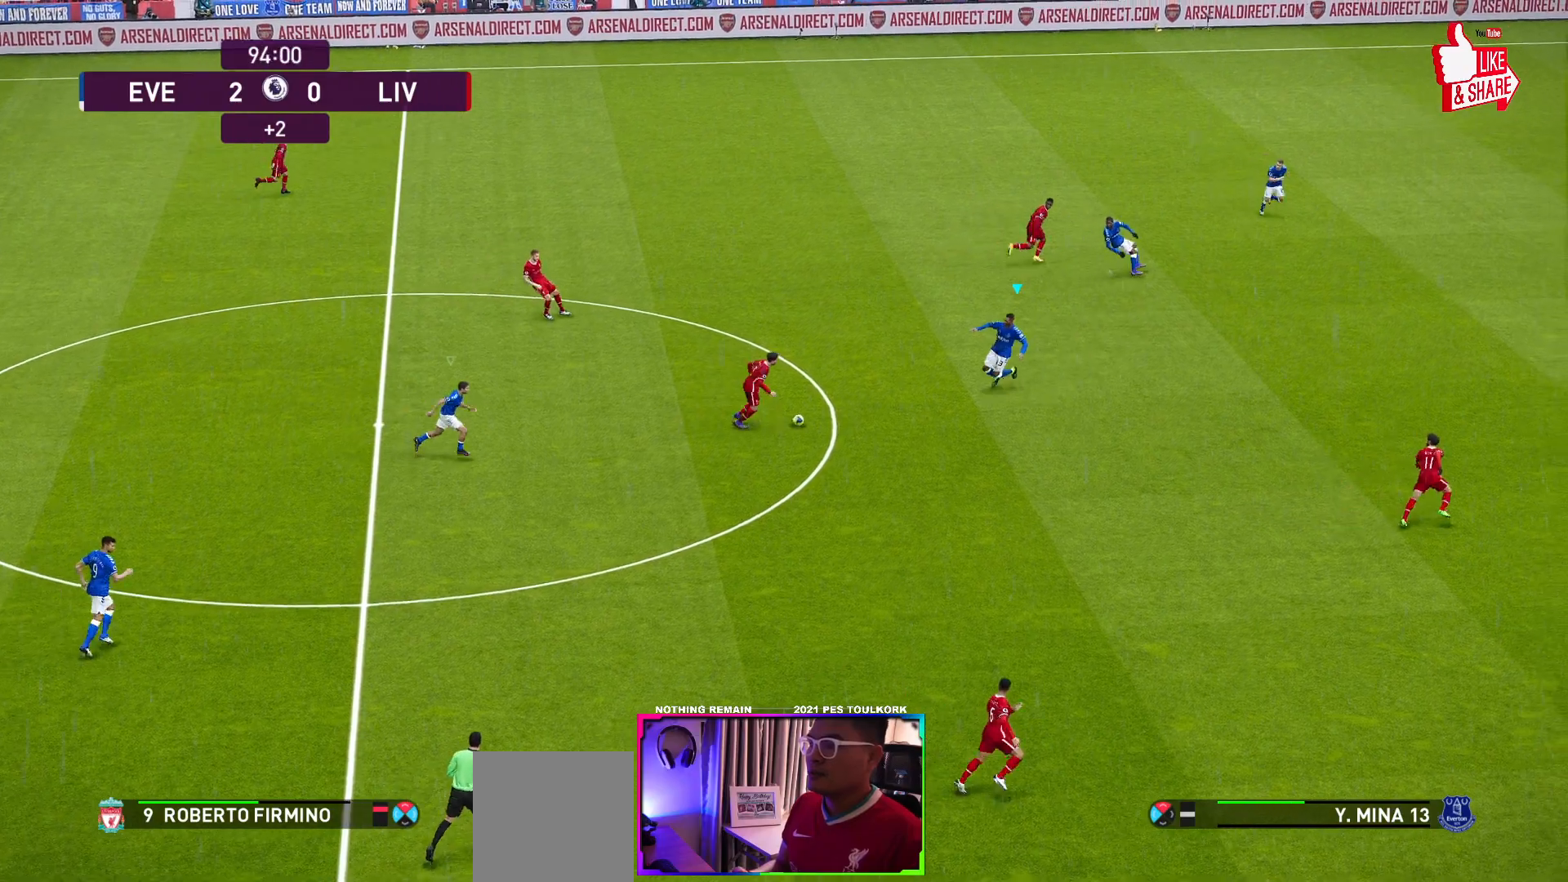
{"buttons": ["A", "R1"], "left_stick": "center", "events": [[67, "B", "up"]]}
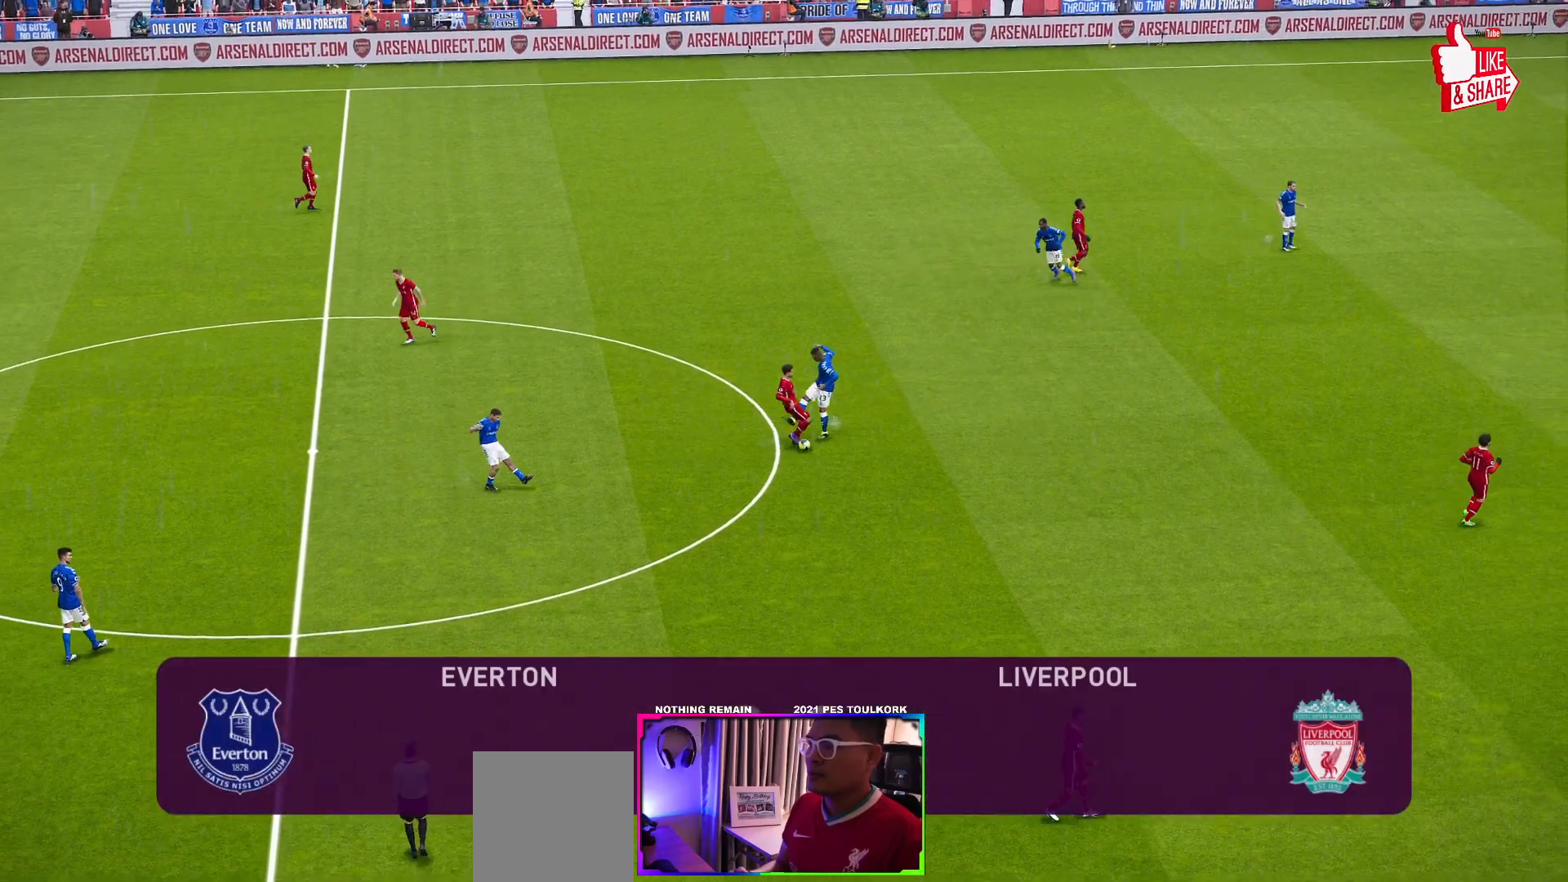
{"buttons": [], "left_stick": "center", "events": [[217, "R1", "up"], [250, "A", "up"]]}